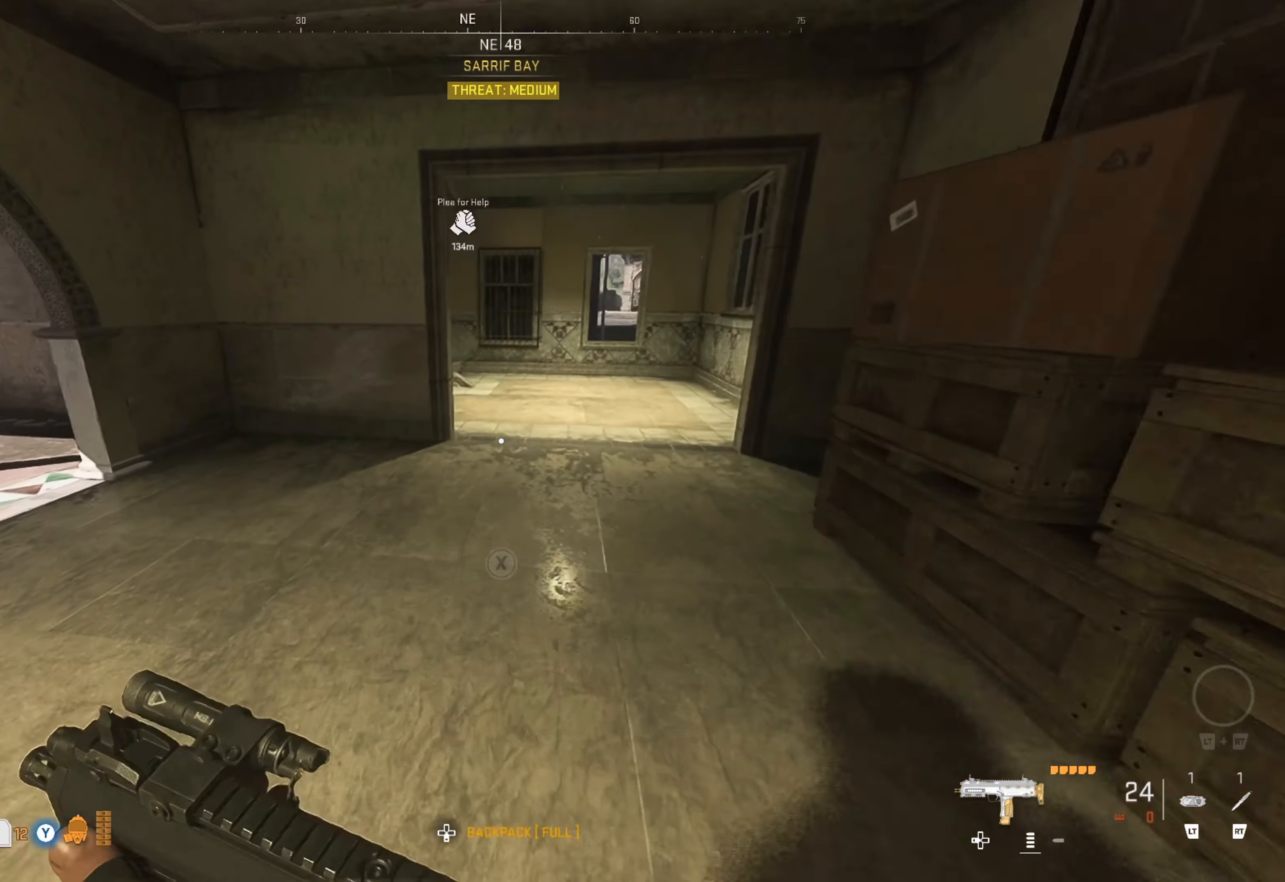
Gameplay with a controller (Xbox layout); each line is a JSON object with the inputs held at the frame after it. "events" lists button and stick changes between this image and that frame as [ms after this image, input, new state], when the widget could be followed in between.
{"buttons": [], "left_stick": "up", "right_stick": "center", "events": [[134, "right_stick", "center"], [267, "right_stick", "right"], [317, "right_stick", "up-right"], [417, "right_stick", "center"]]}
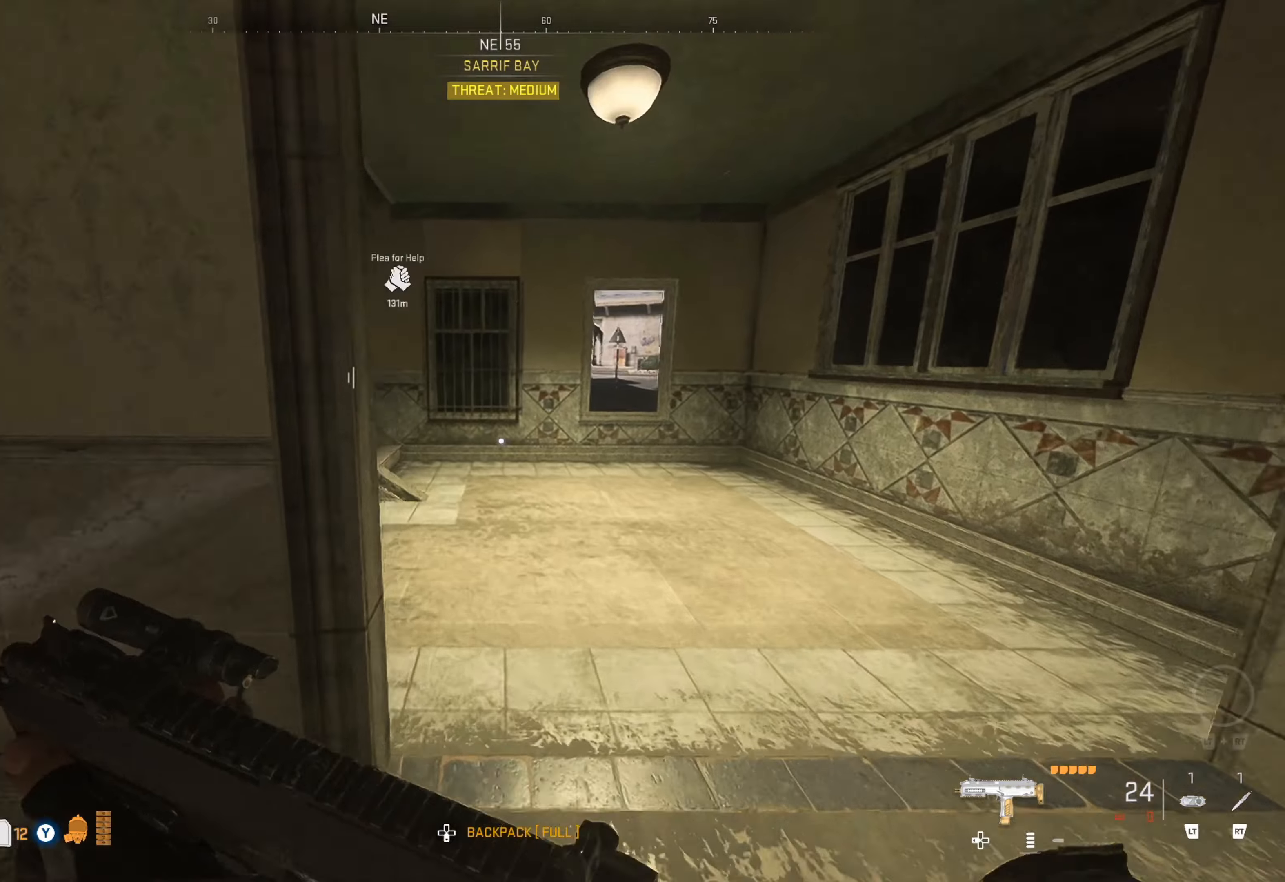
{"buttons": [], "left_stick": "up", "right_stick": "left", "events": [[283, "right_stick", "left"]]}
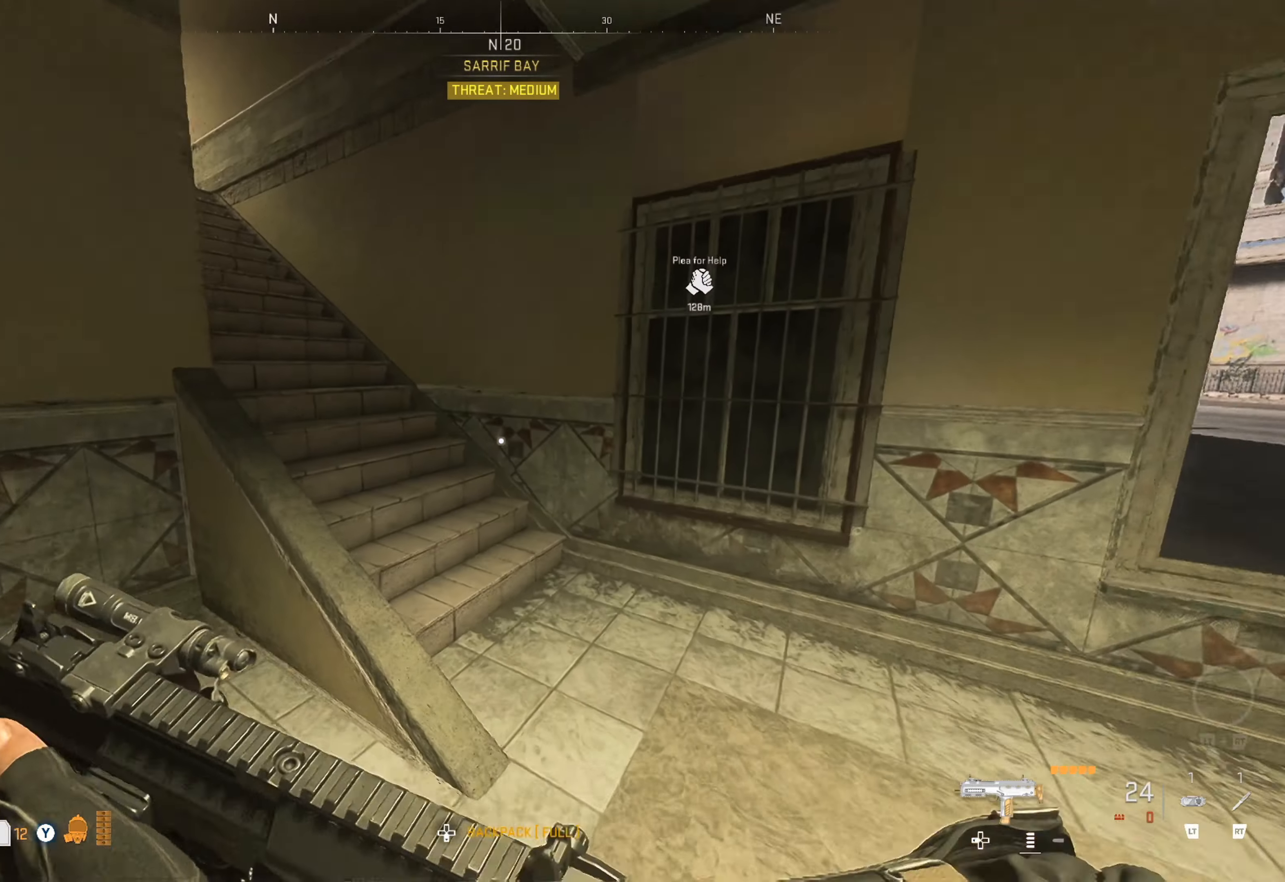
{"buttons": [], "left_stick": "up", "right_stick": "center", "events": [[250, "right_stick", "center"], [300, "right_stick", "left"], [483, "right_stick", "center"]]}
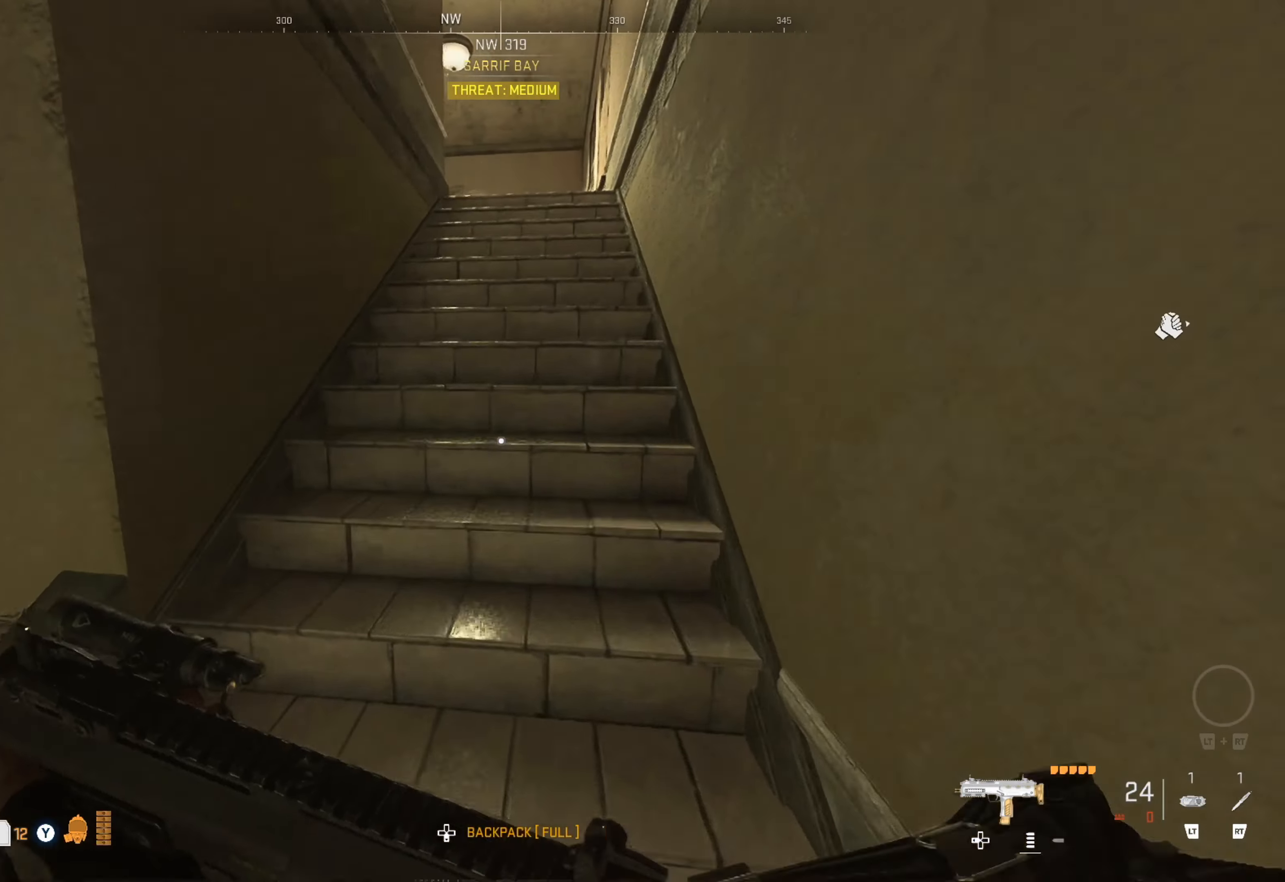
{"buttons": [], "left_stick": "up", "right_stick": "left", "events": [[50, "right_stick", "right"], [183, "right_stick", "center"], [416, "right_stick", "left"]]}
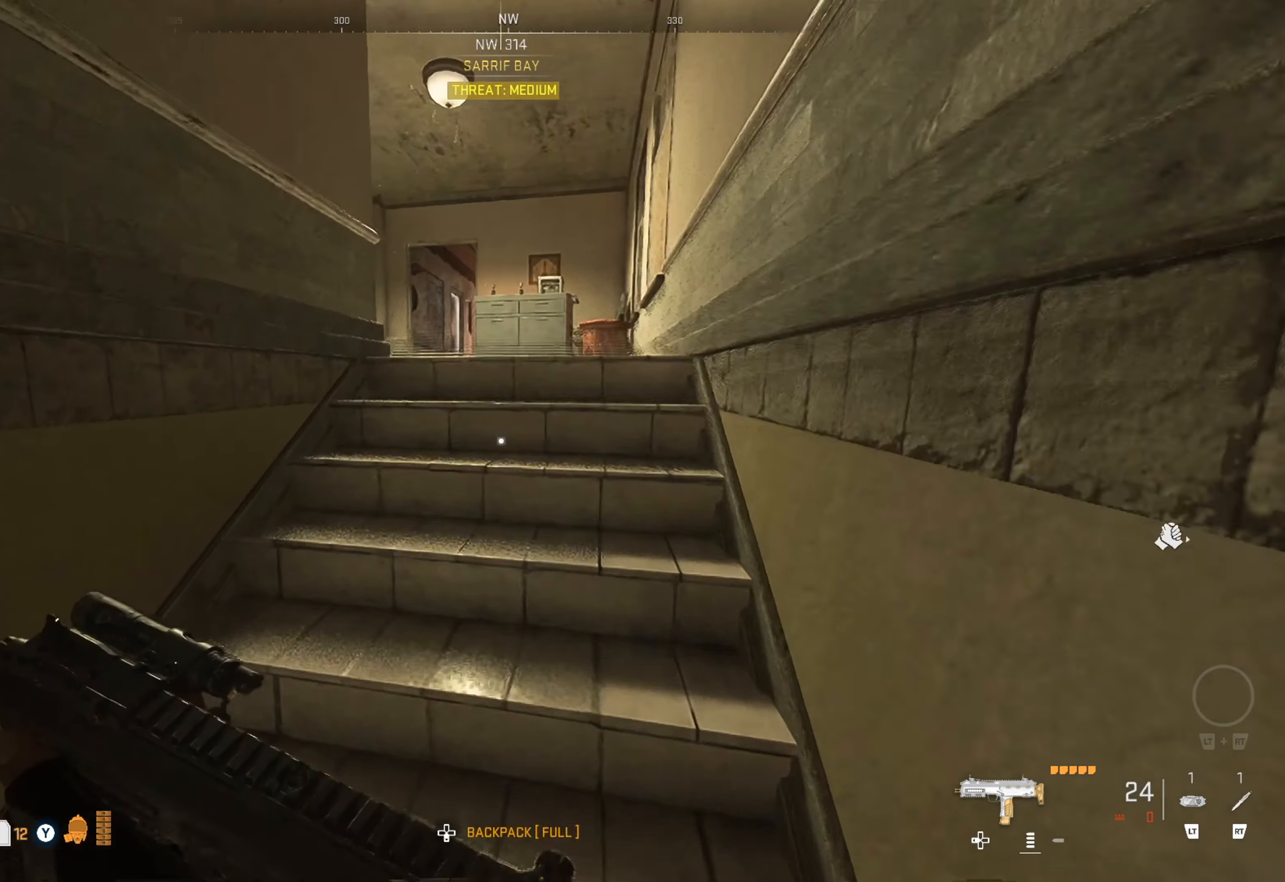
{"buttons": [], "left_stick": "up", "right_stick": "center", "events": [[133, "right_stick", "center"]]}
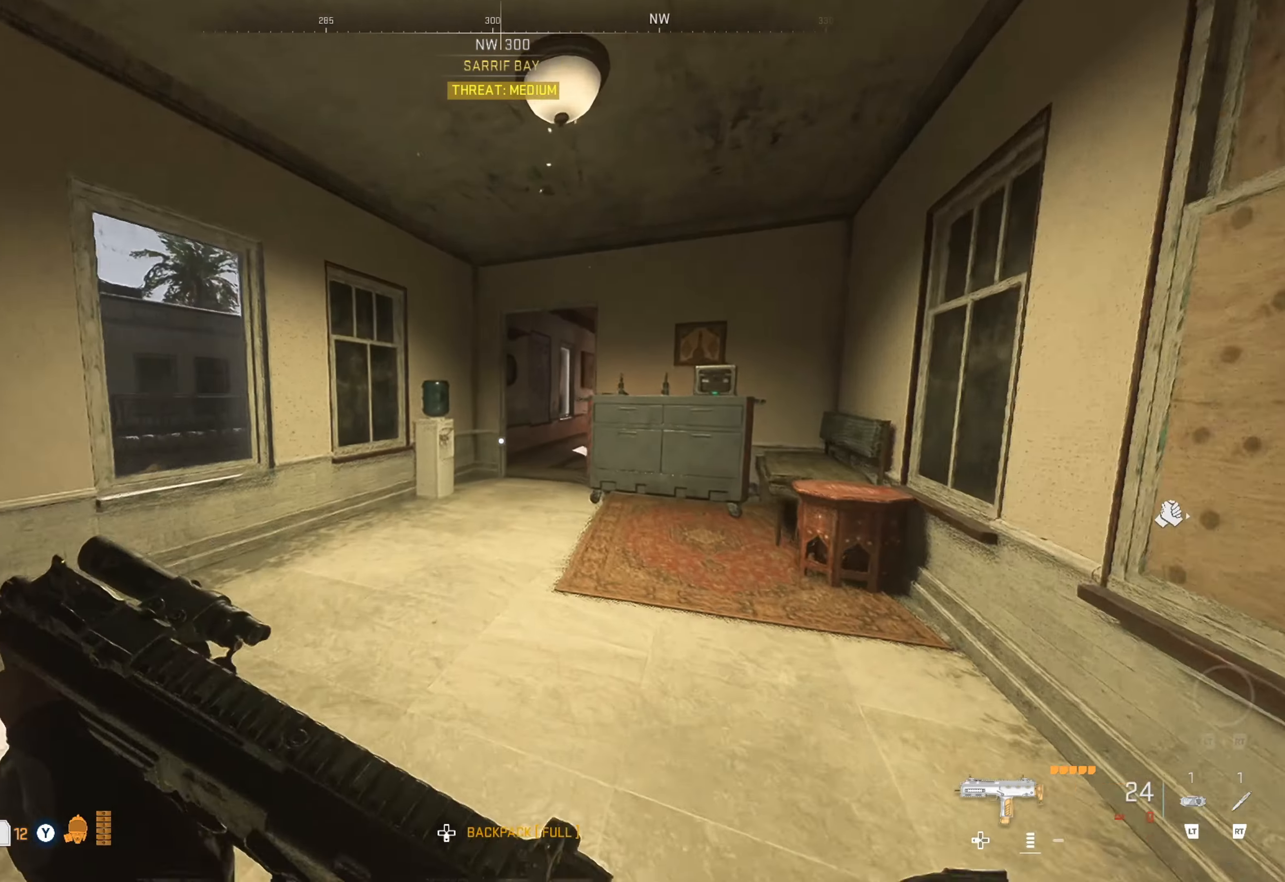
{"buttons": [], "left_stick": "up", "right_stick": "center", "events": [[16, "right_stick", "left"], [133, "right_stick", "center"]]}
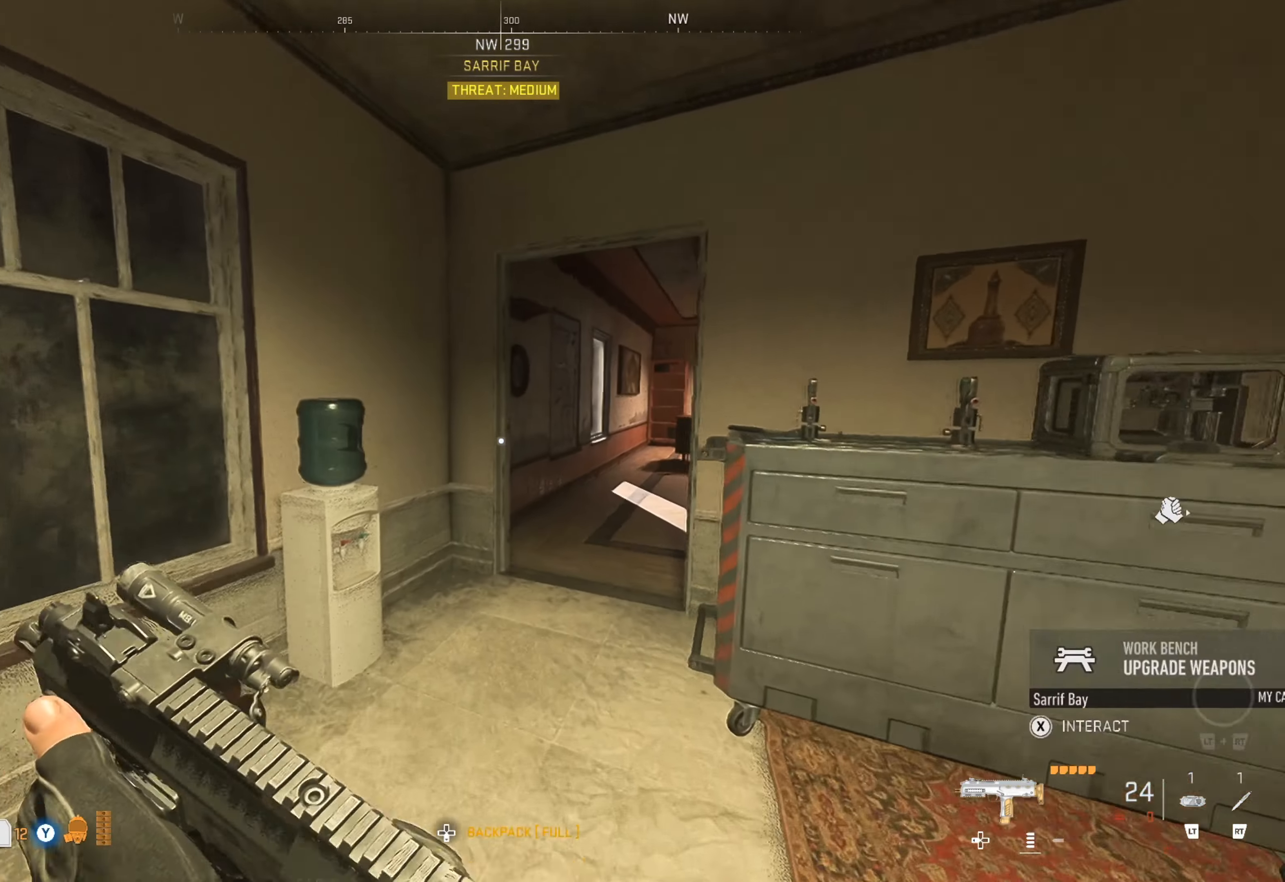
{"buttons": [], "left_stick": "up", "right_stick": "right", "events": [[50, "right_stick", "right"], [266, "right_stick", "center"], [333, "right_stick", "right"]]}
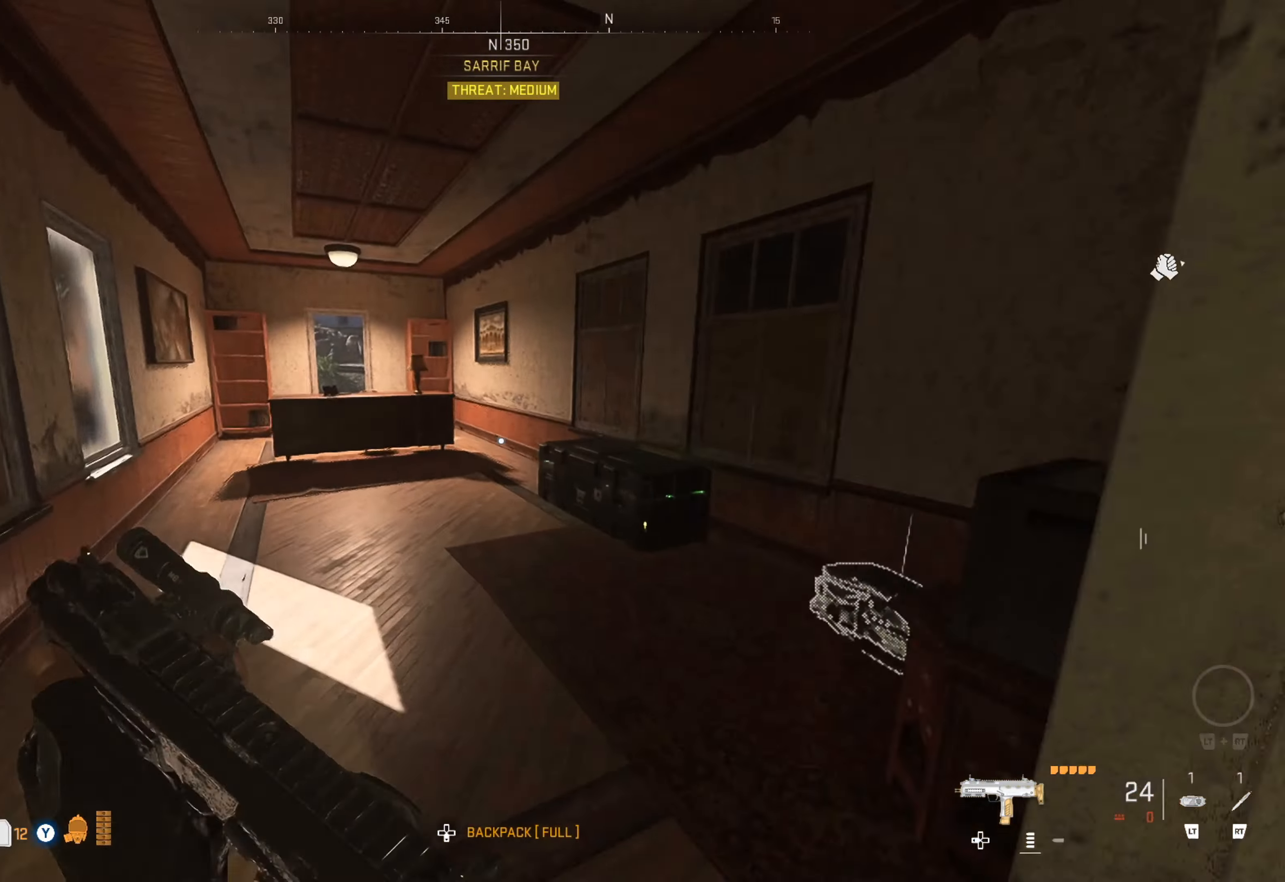
{"buttons": ["X"], "left_stick": "left", "right_stick": "center", "events": [[33, "right_stick", "center"], [116, "right_stick", "right"], [333, "right_stick", "center"], [366, "left_stick", "left"], [466, "X", "down"]]}
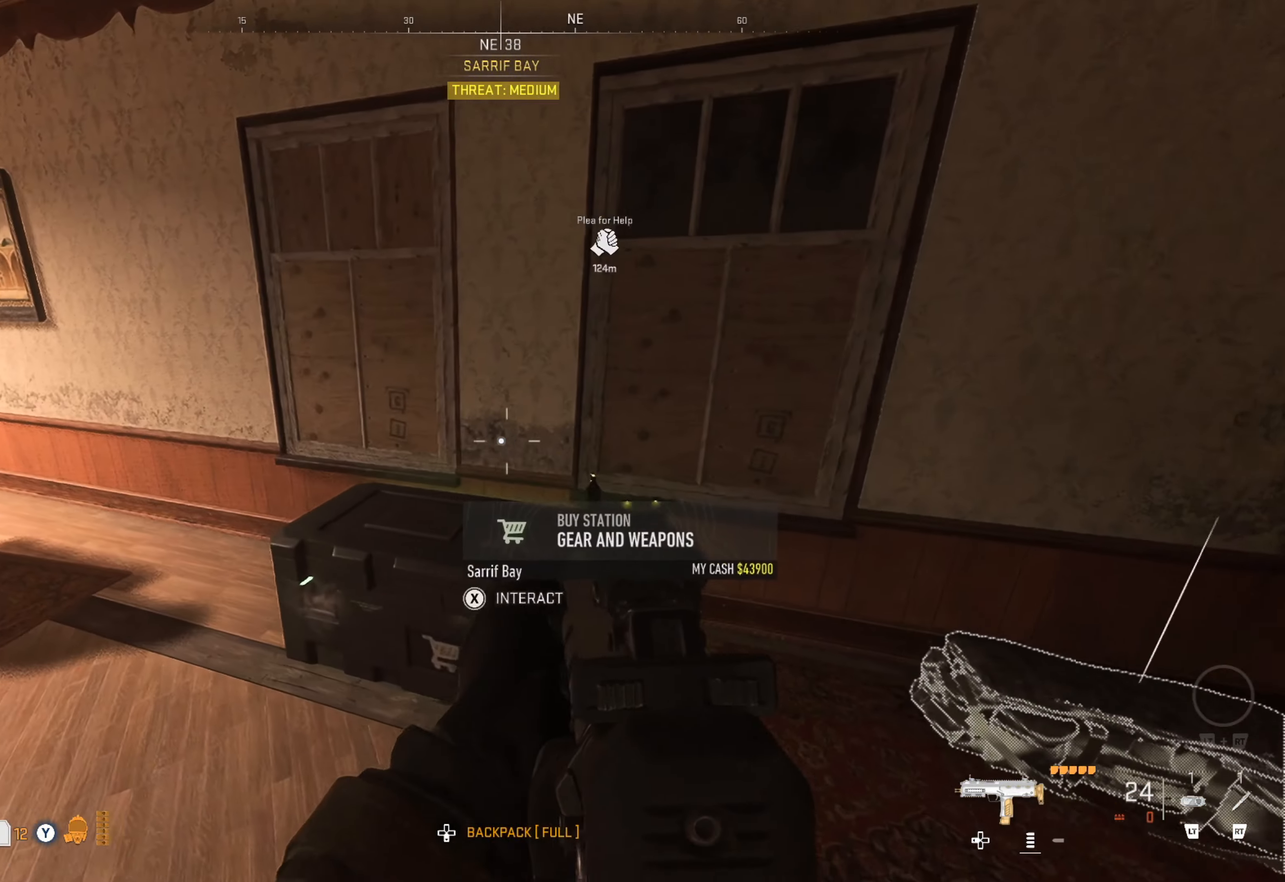
{"buttons": ["DPAD_DOWN"], "left_stick": "center", "right_stick": "center", "events": [[33, "left_stick", "center"], [83, "X", "up"], [433, "DPAD_DOWN", "down"]]}
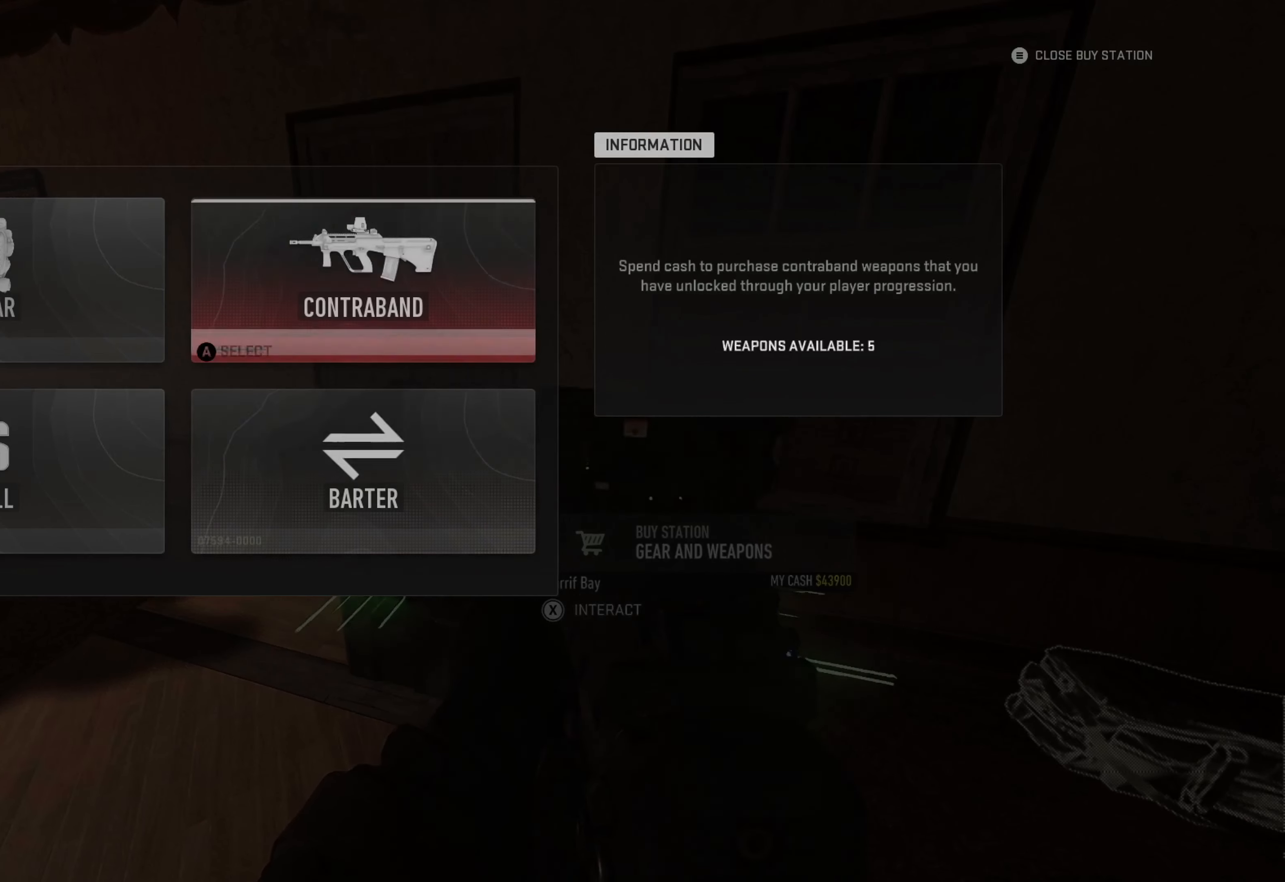
{"buttons": ["DPAD_DOWN"], "left_stick": "center", "right_stick": "center", "events": [[50, "DPAD_DOWN", "up"], [283, "DPAD_LEFT", "down"], [433, "DPAD_LEFT", "up"], [500, "DPAD_DOWN", "down"]]}
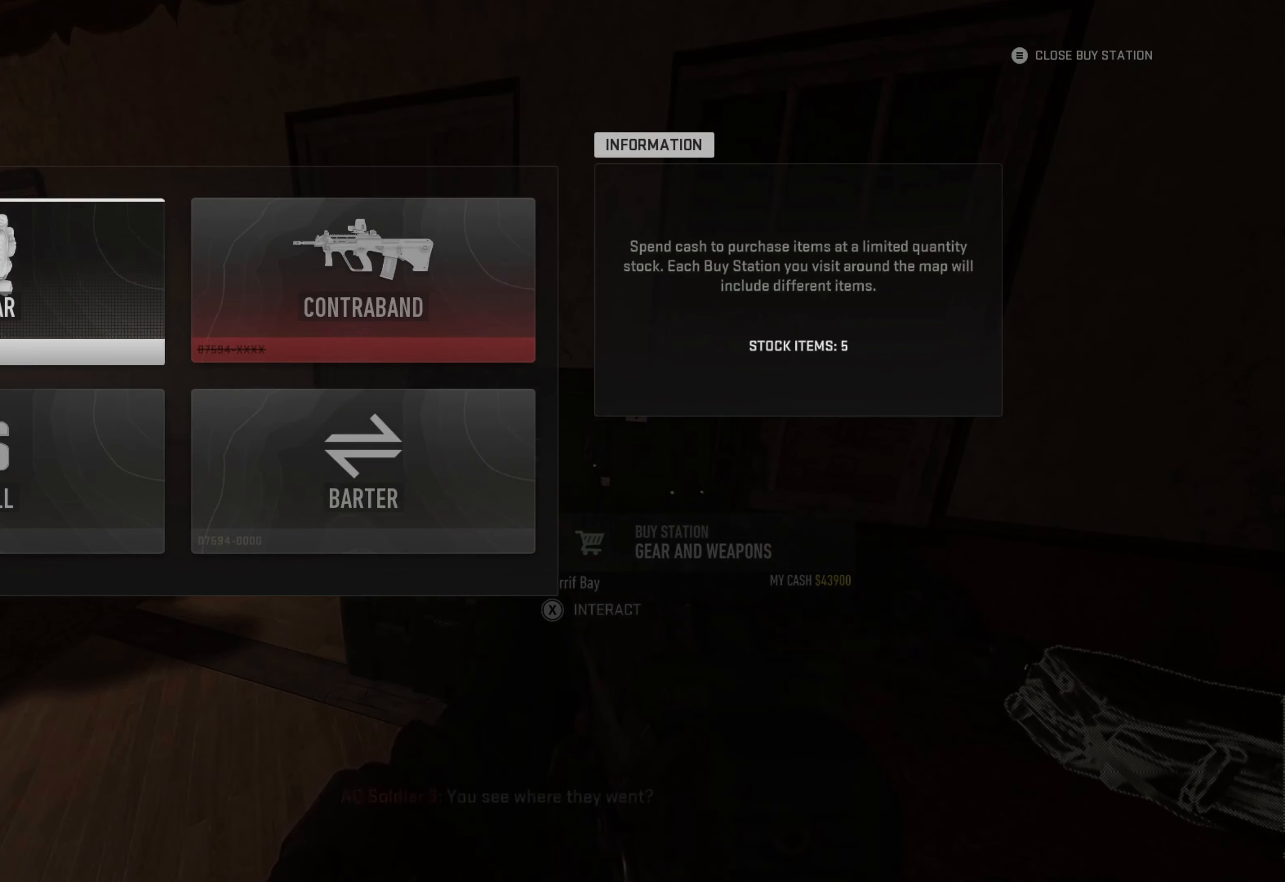
{"buttons": [], "left_stick": "center", "right_stick": "center", "events": [[100, "DPAD_DOWN", "up"], [166, "A", "down"], [266, "A", "up"]]}
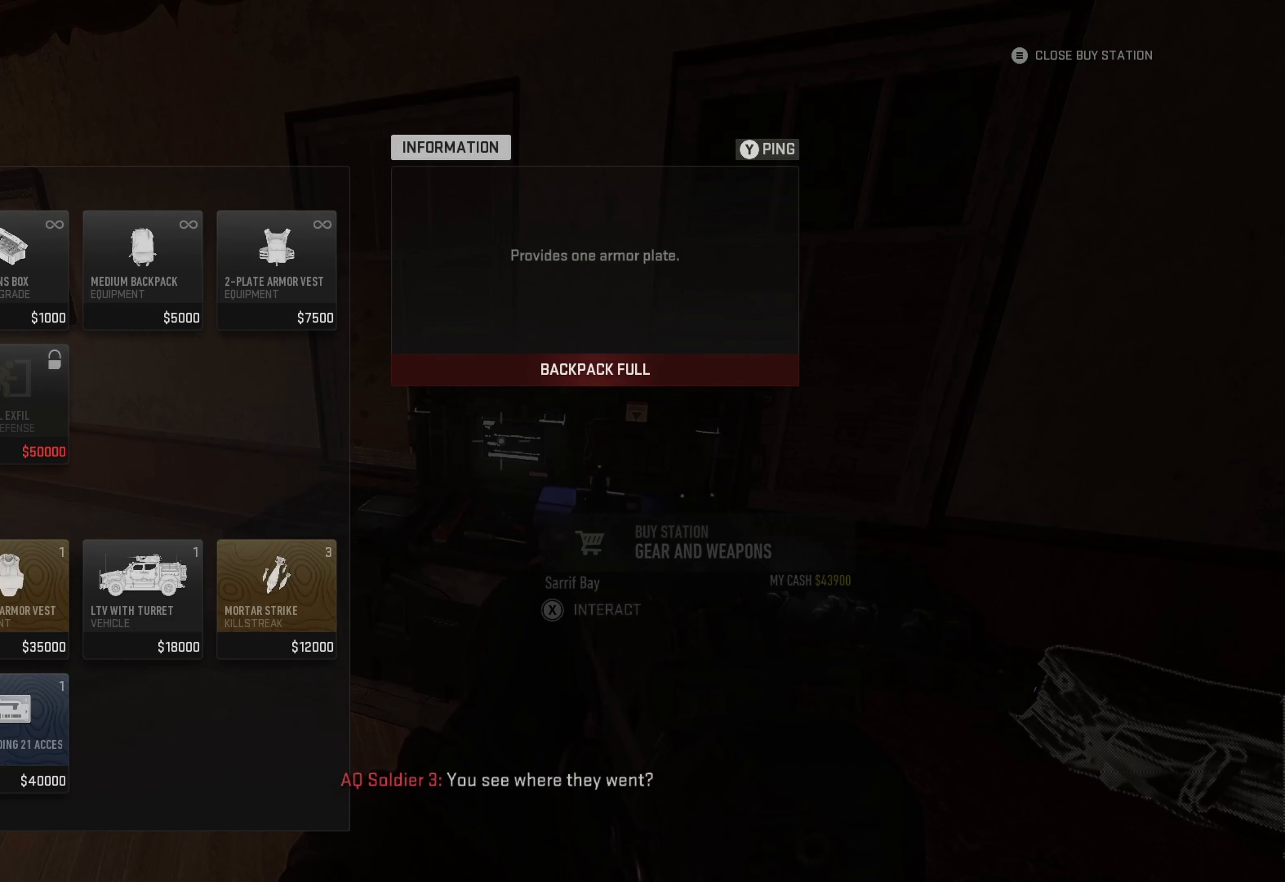
{"buttons": [], "left_stick": "center", "right_stick": "center", "events": []}
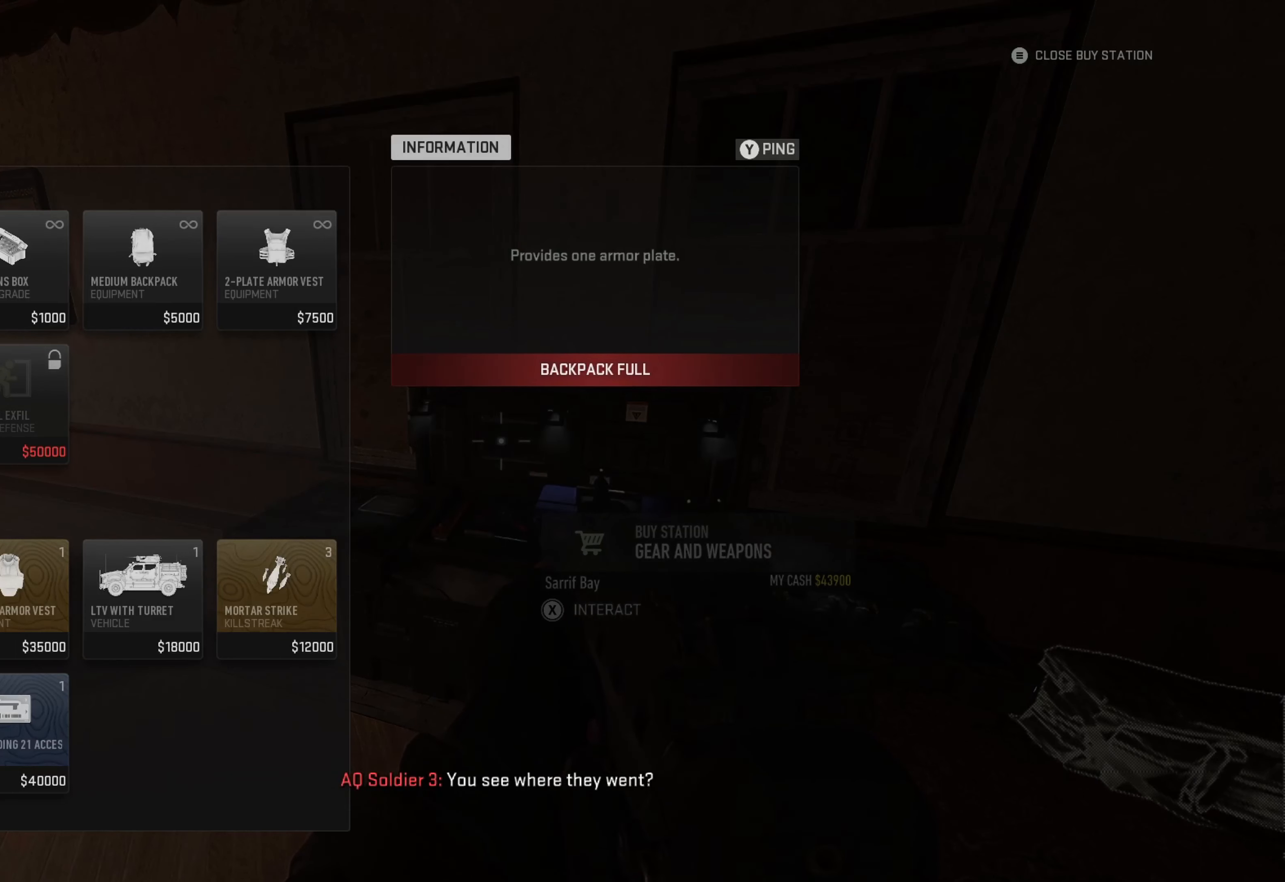
{"buttons": [], "left_stick": "center", "right_stick": "center", "events": [[283, "DPAD_RIGHT", "down"], [417, "DPAD_RIGHT", "up"]]}
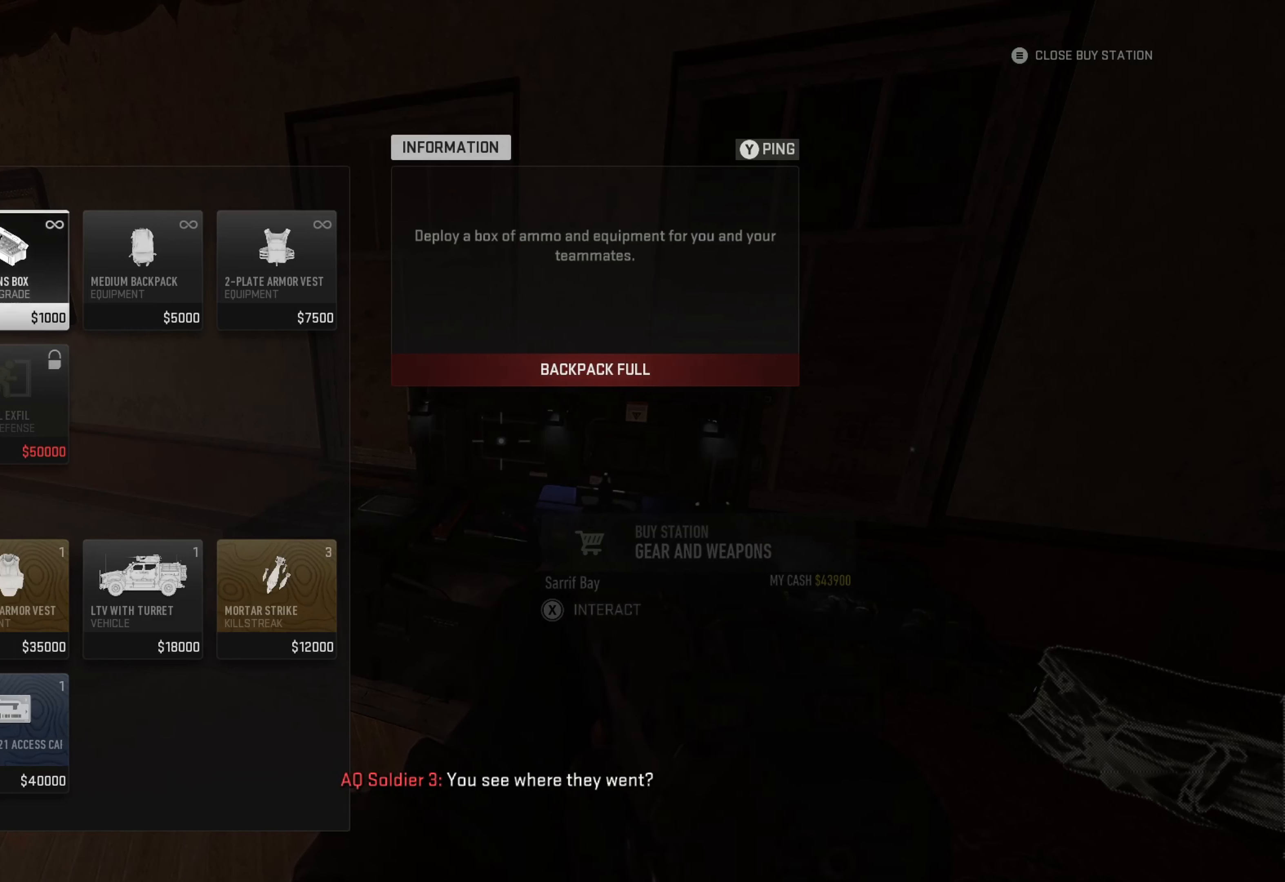
{"buttons": [], "left_stick": "center", "right_stick": "center", "events": [[17, "A", "down"], [133, "A", "up"], [333, "B", "down"], [433, "B", "up"]]}
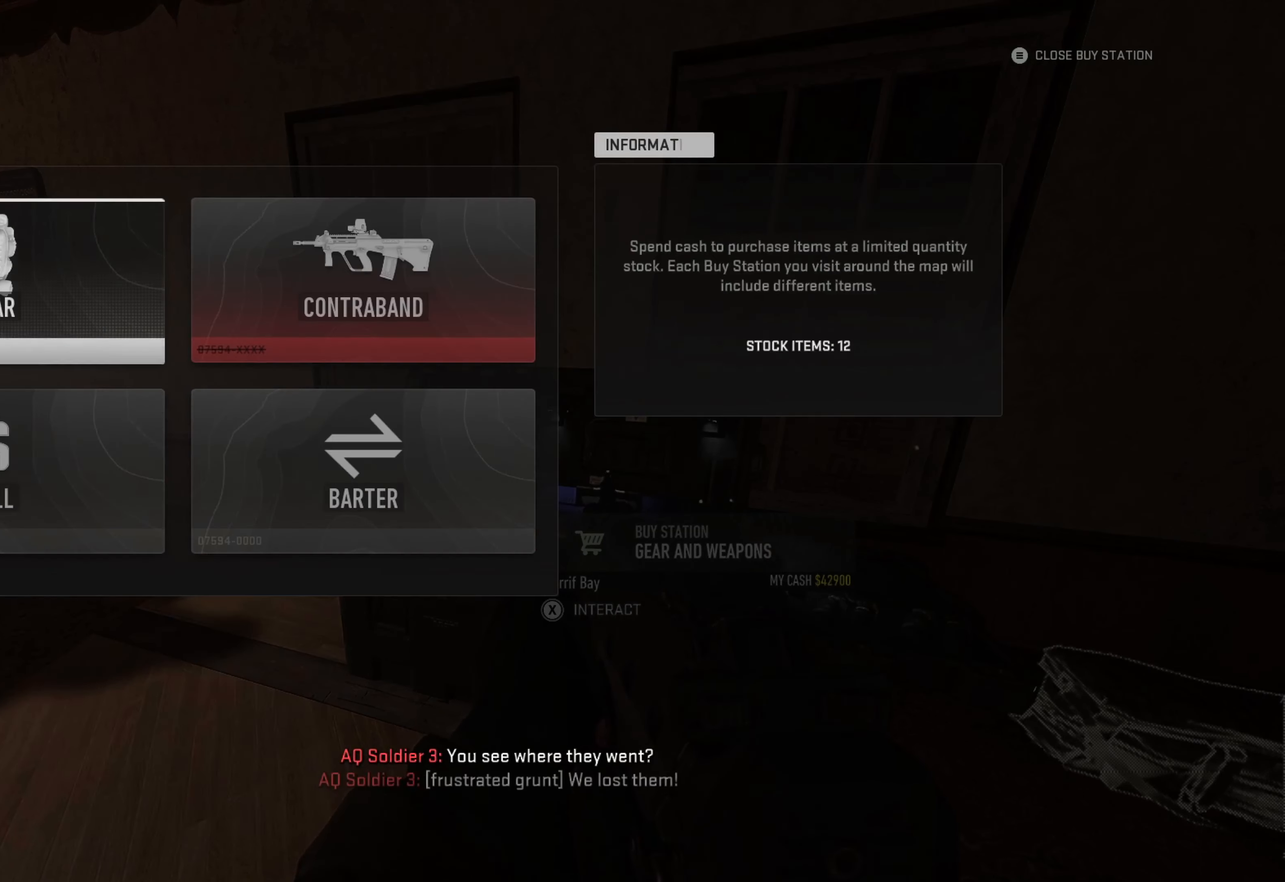
{"buttons": [], "left_stick": "right", "right_stick": "right", "events": [[33, "B", "down"], [167, "B", "up"], [300, "left_stick", "right"], [300, "right_stick", "right"]]}
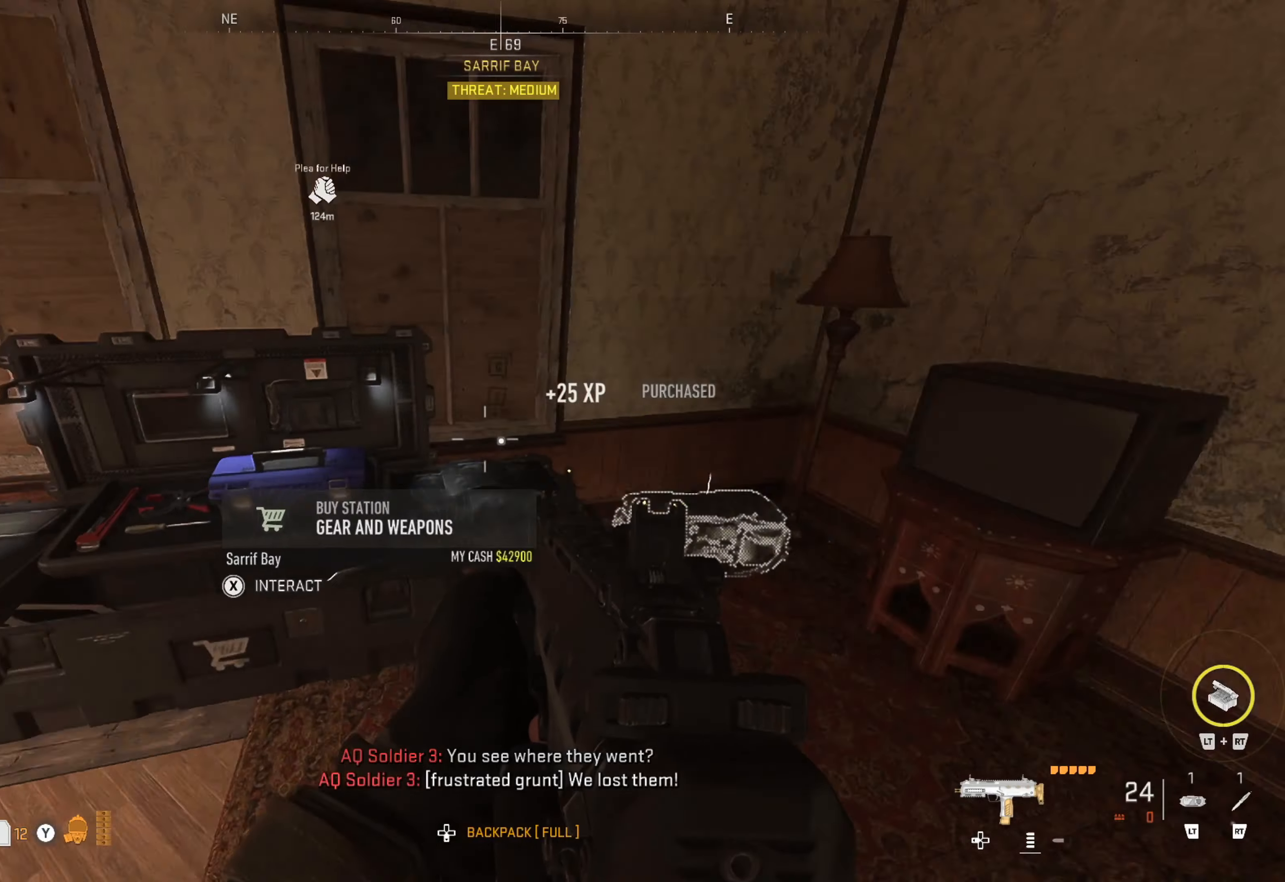
{"buttons": [], "left_stick": "down-right", "right_stick": "right", "events": [[100, "L2", "down"], [117, "right_stick", "center"], [167, "R2", "down"], [233, "left_stick", "center"], [283, "L2", "up"], [300, "R2", "up"], [433, "left_stick", "down-right"], [433, "right_stick", "right"]]}
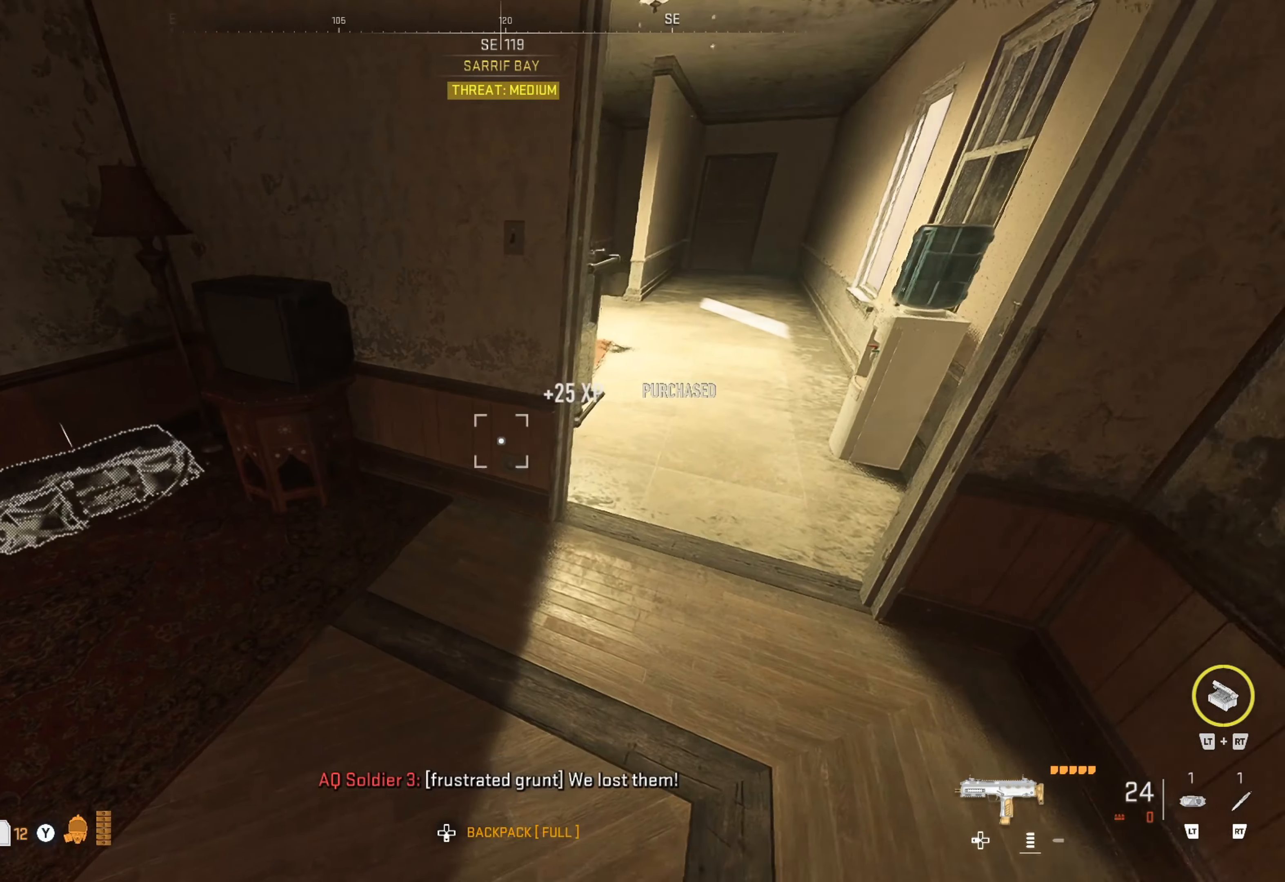
{"buttons": [], "left_stick": "center", "right_stick": "center", "events": [[83, "left_stick", "center"], [133, "right_stick", "center"], [200, "left_stick", "left"], [350, "right_stick", "down-right"], [367, "left_stick", "center"], [467, "right_stick", "center"]]}
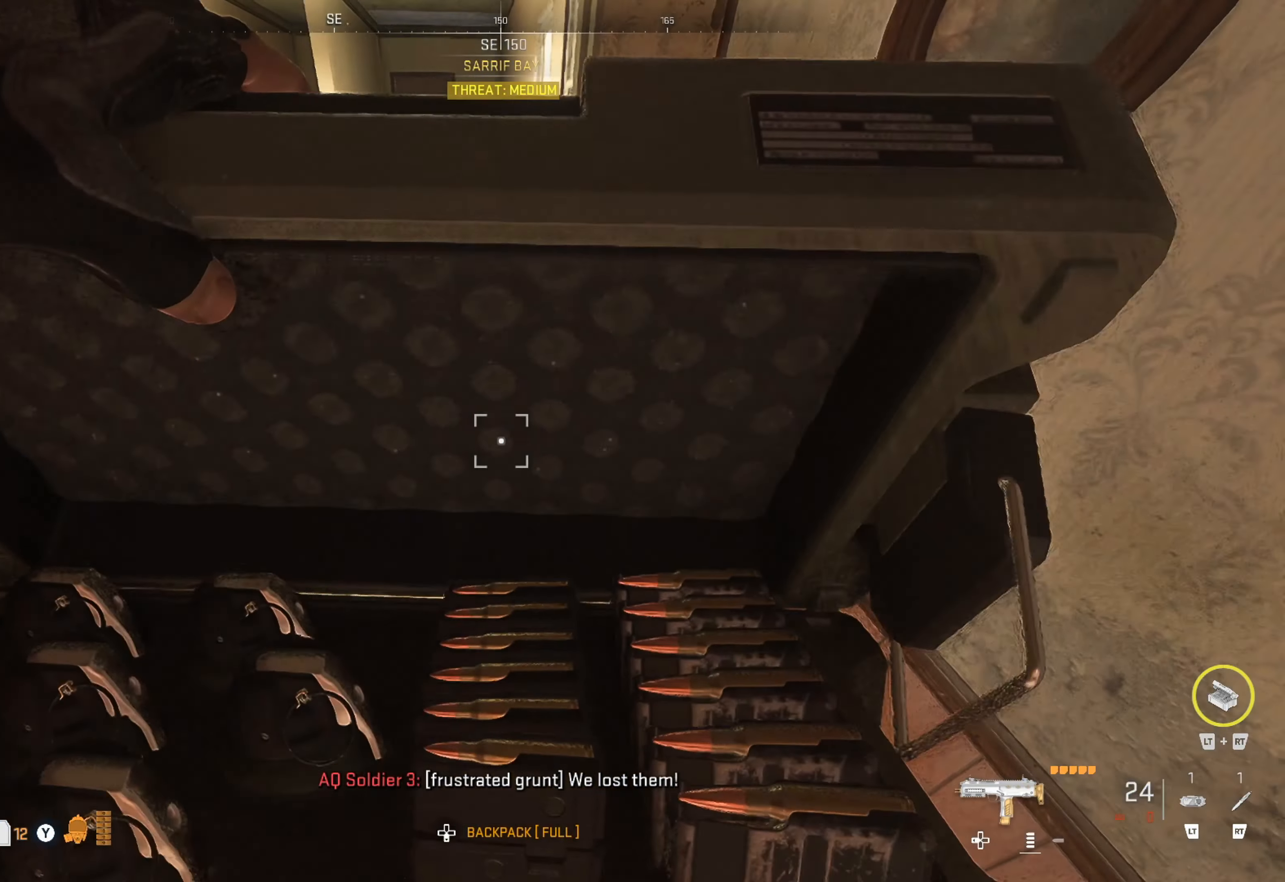
{"buttons": [], "left_stick": "center", "right_stick": "center", "events": []}
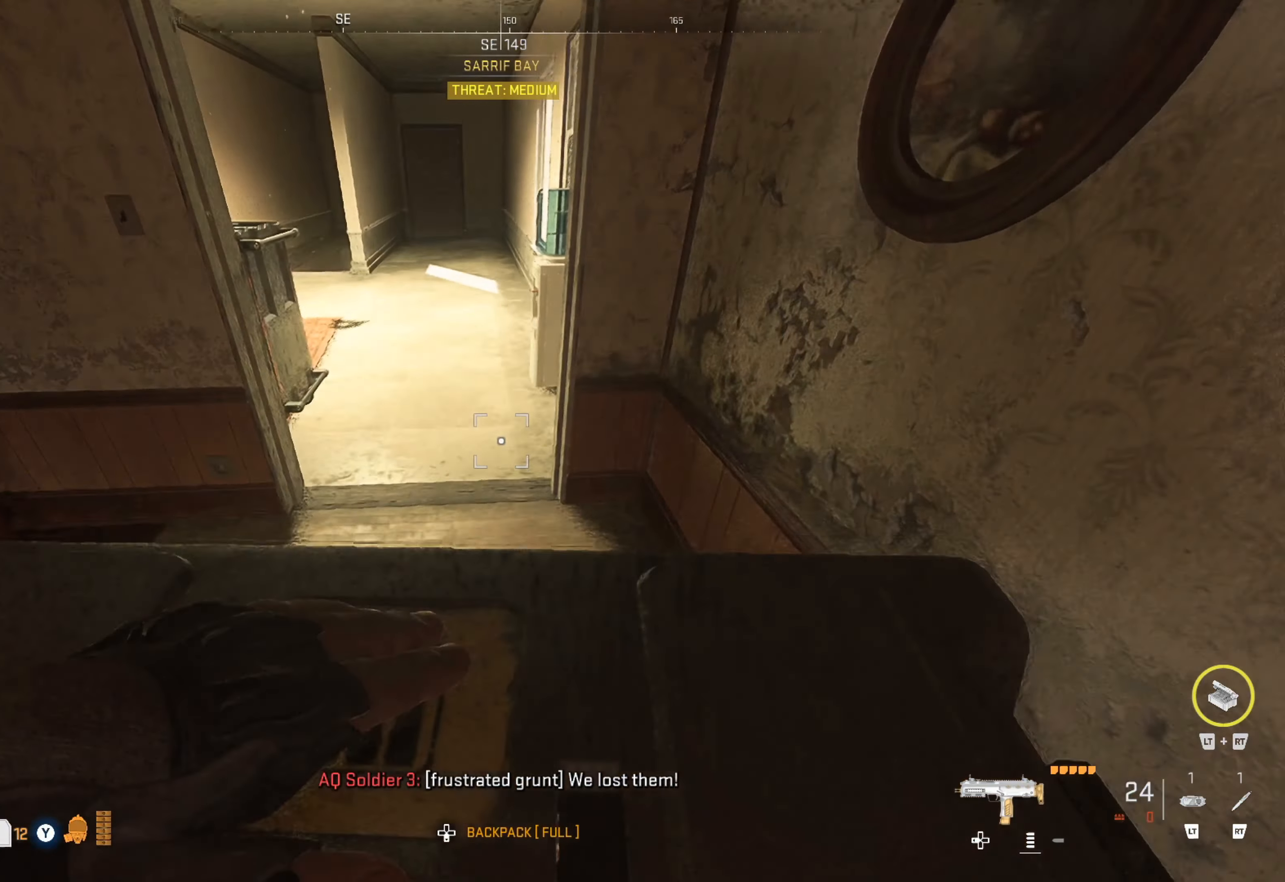
{"buttons": [], "left_stick": "up", "right_stick": "center", "events": [[400, "left_stick", "up"]]}
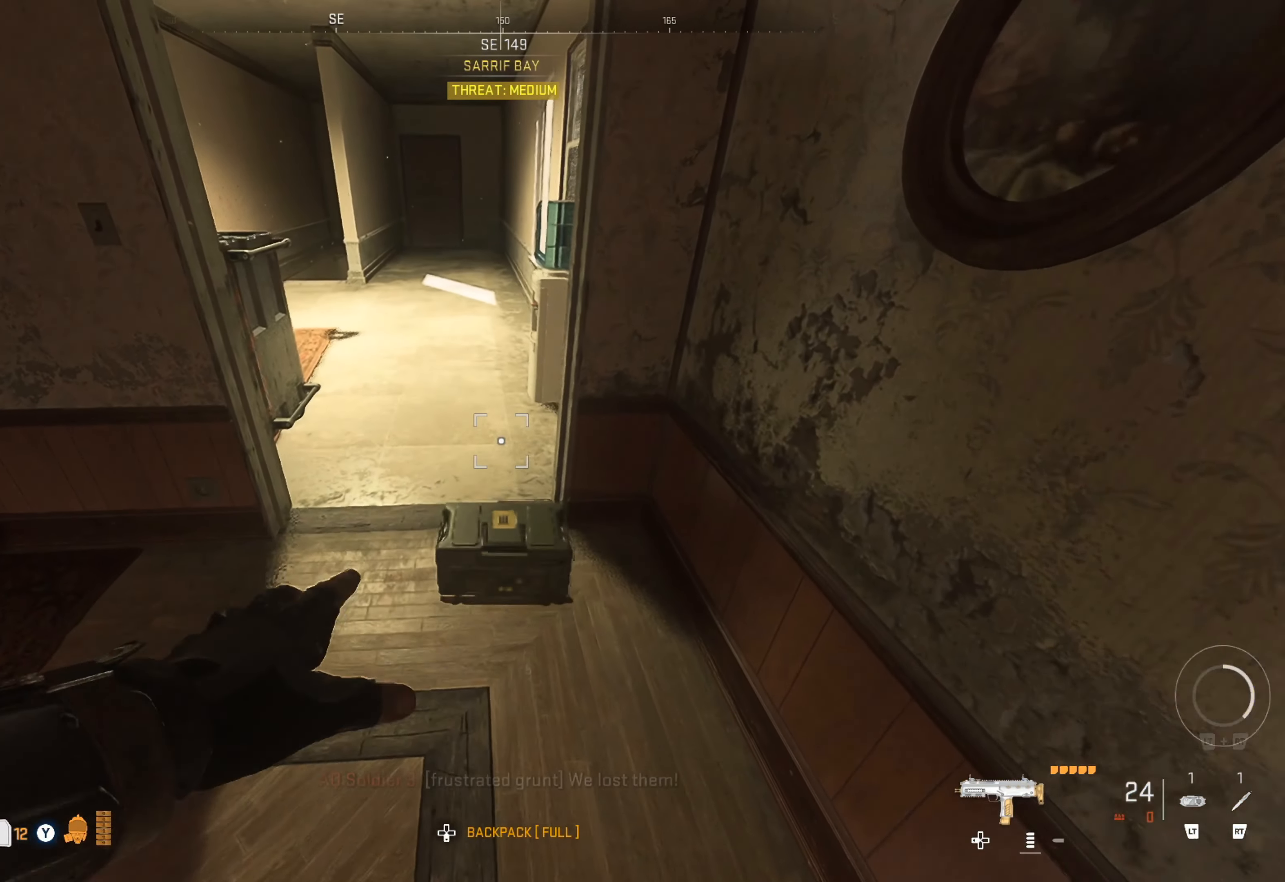
{"buttons": [], "left_stick": "down", "right_stick": "center", "events": [[100, "left_stick", "center"], [333, "left_stick", "down"]]}
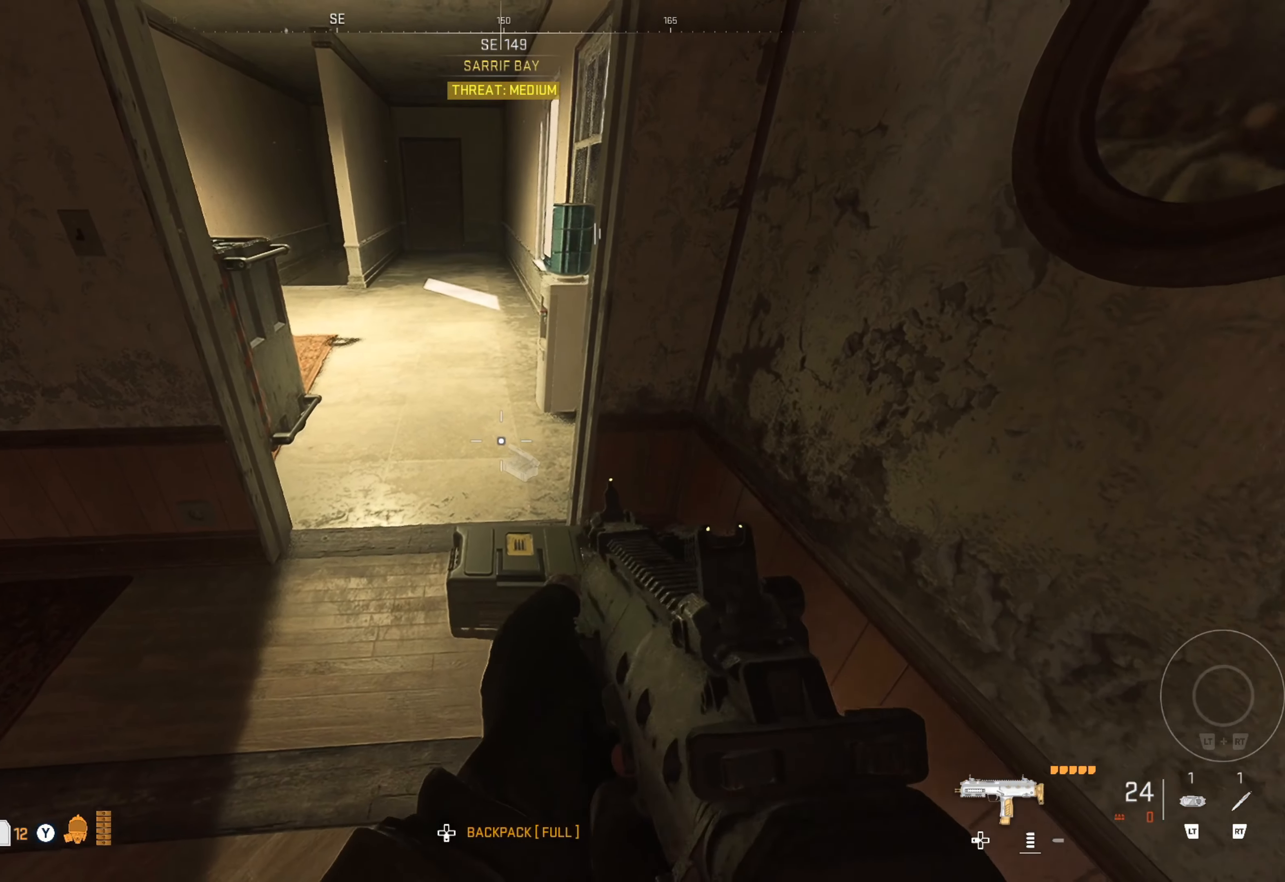
{"buttons": [], "left_stick": "down-left", "right_stick": "center", "events": [[67, "left_stick", "center"], [167, "left_stick", "up"], [200, "right_stick", "down"], [300, "left_stick", "center"], [367, "right_stick", "center"], [450, "left_stick", "down-left"]]}
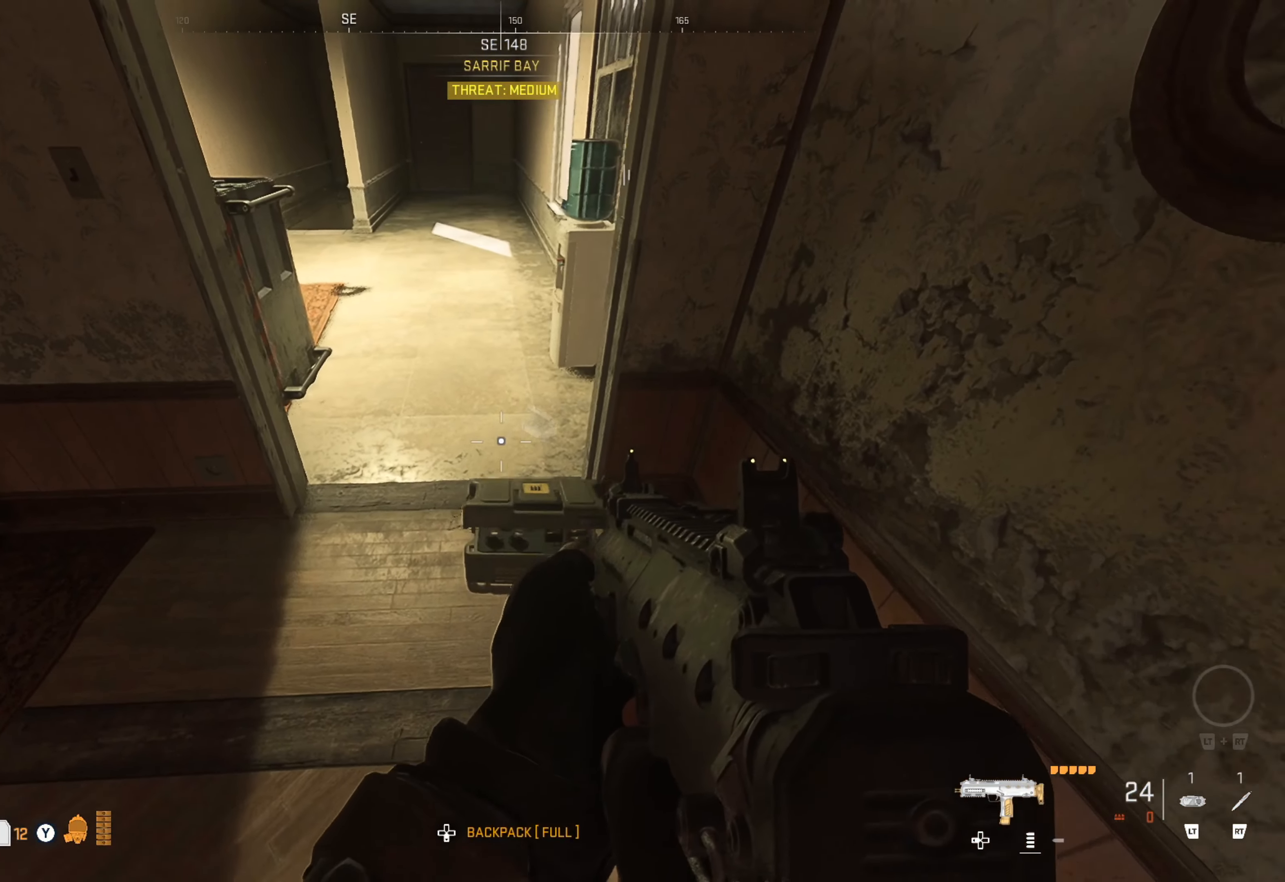
{"buttons": ["X"], "left_stick": "up", "right_stick": "center", "events": [[100, "left_stick", "center"], [184, "left_stick", "up"], [267, "left_stick", "center"], [384, "X", "down"], [384, "left_stick", "up"], [434, "X", "up"], [500, "X", "down"]]}
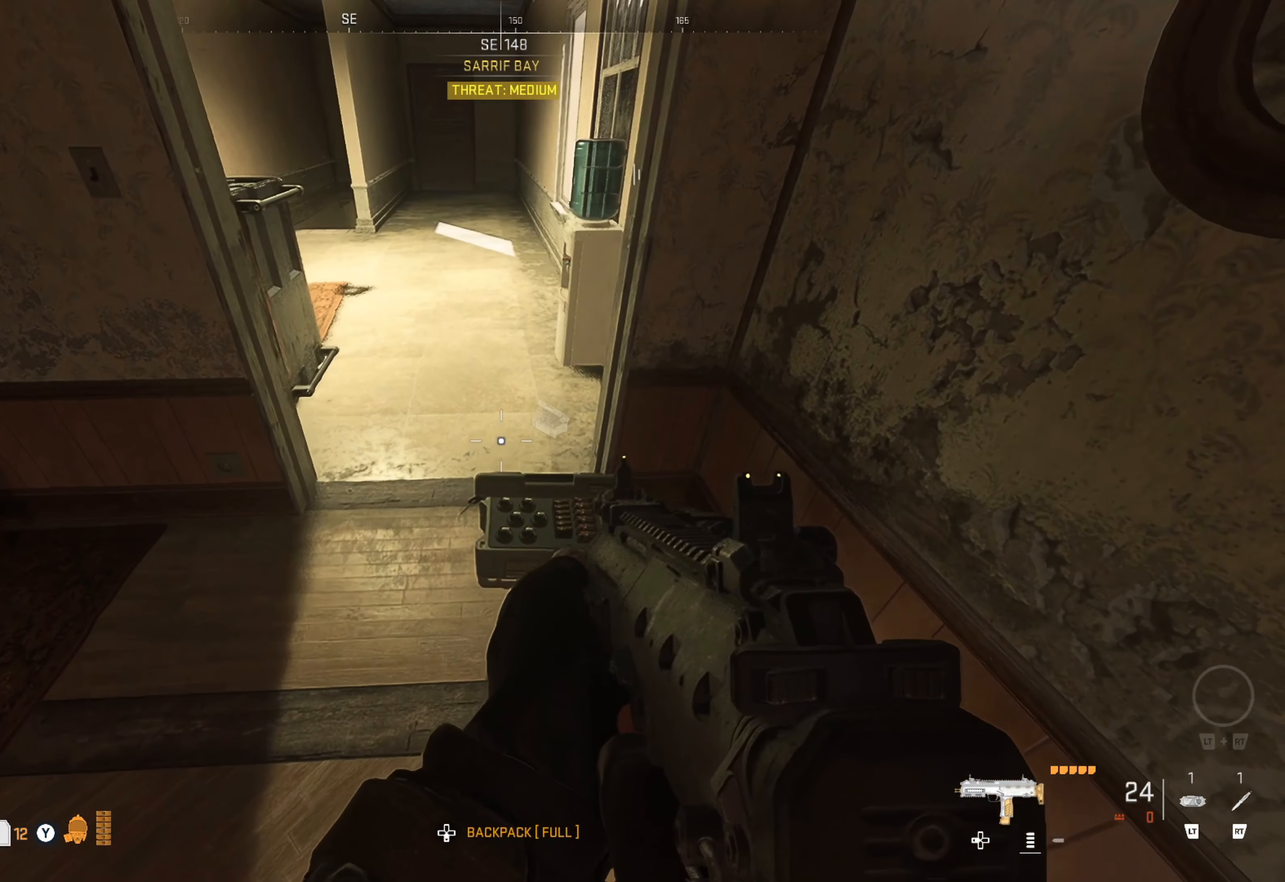
{"buttons": ["X"], "left_stick": "center", "right_stick": "center", "events": [[50, "left_stick", "center"], [67, "X", "up"], [150, "X", "down"], [217, "X", "up"], [317, "X", "down"]]}
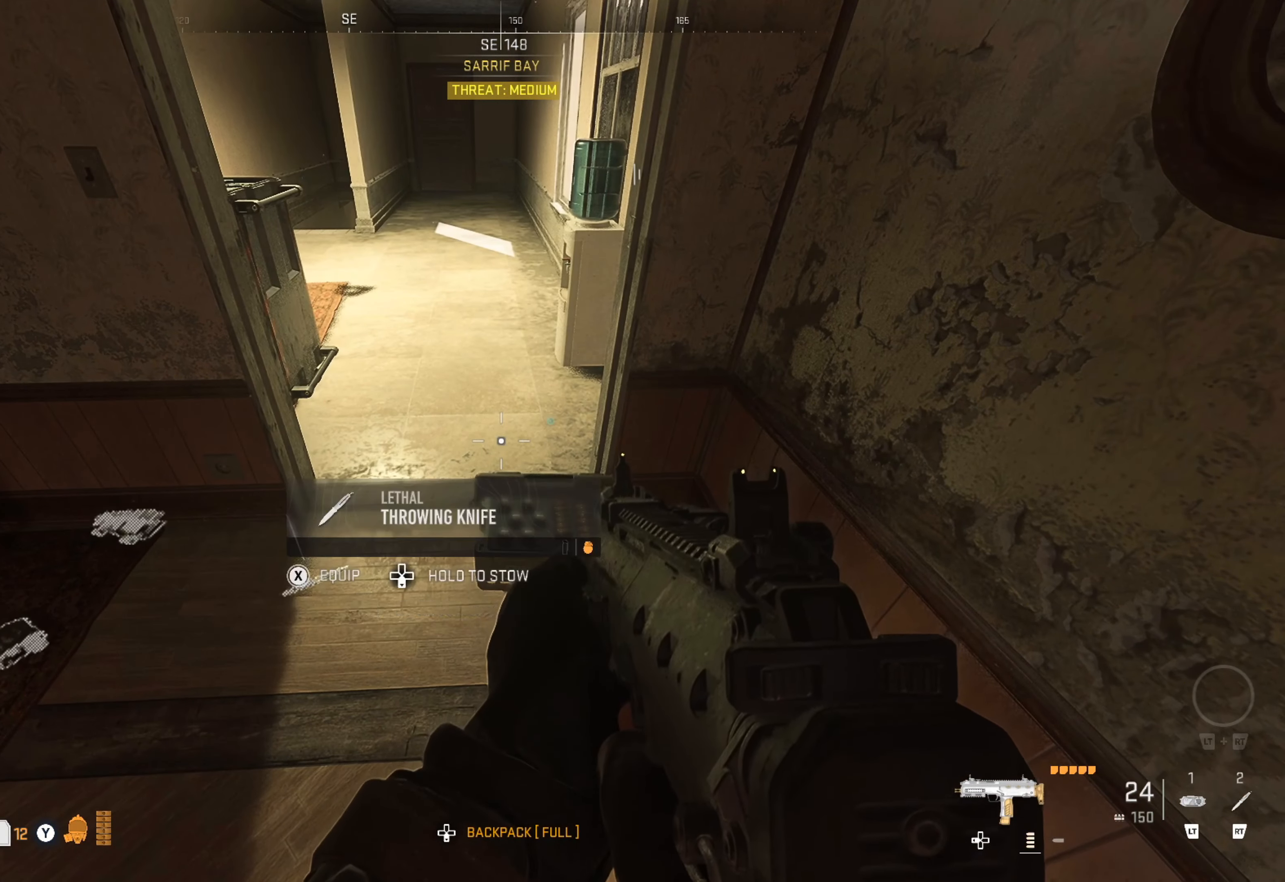
{"buttons": [], "left_stick": "center", "right_stick": "center", "events": [[17, "X", "up"], [67, "X", "down"], [150, "X", "up"], [334, "right_stick", "left"], [500, "right_stick", "center"]]}
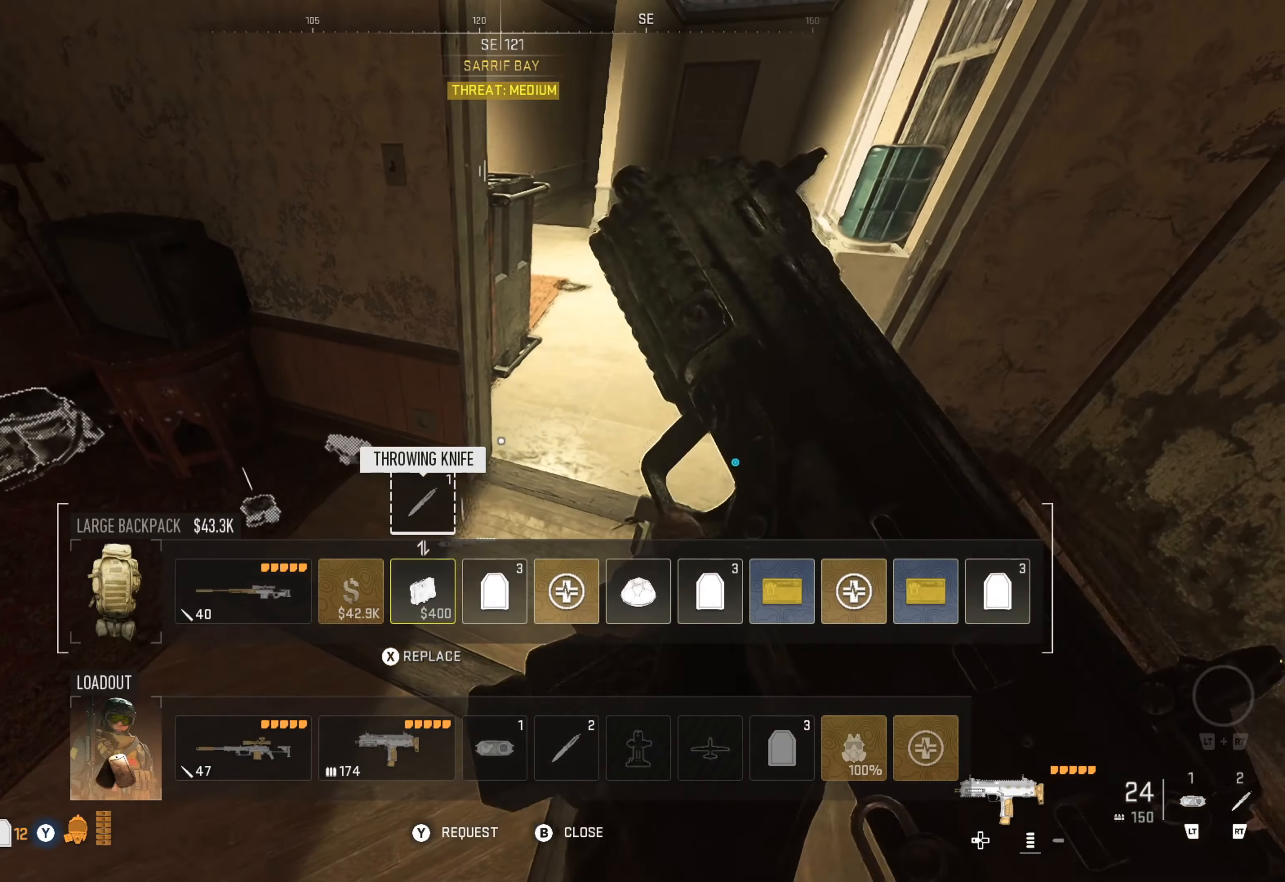
{"buttons": [], "left_stick": "center", "right_stick": "center", "events": []}
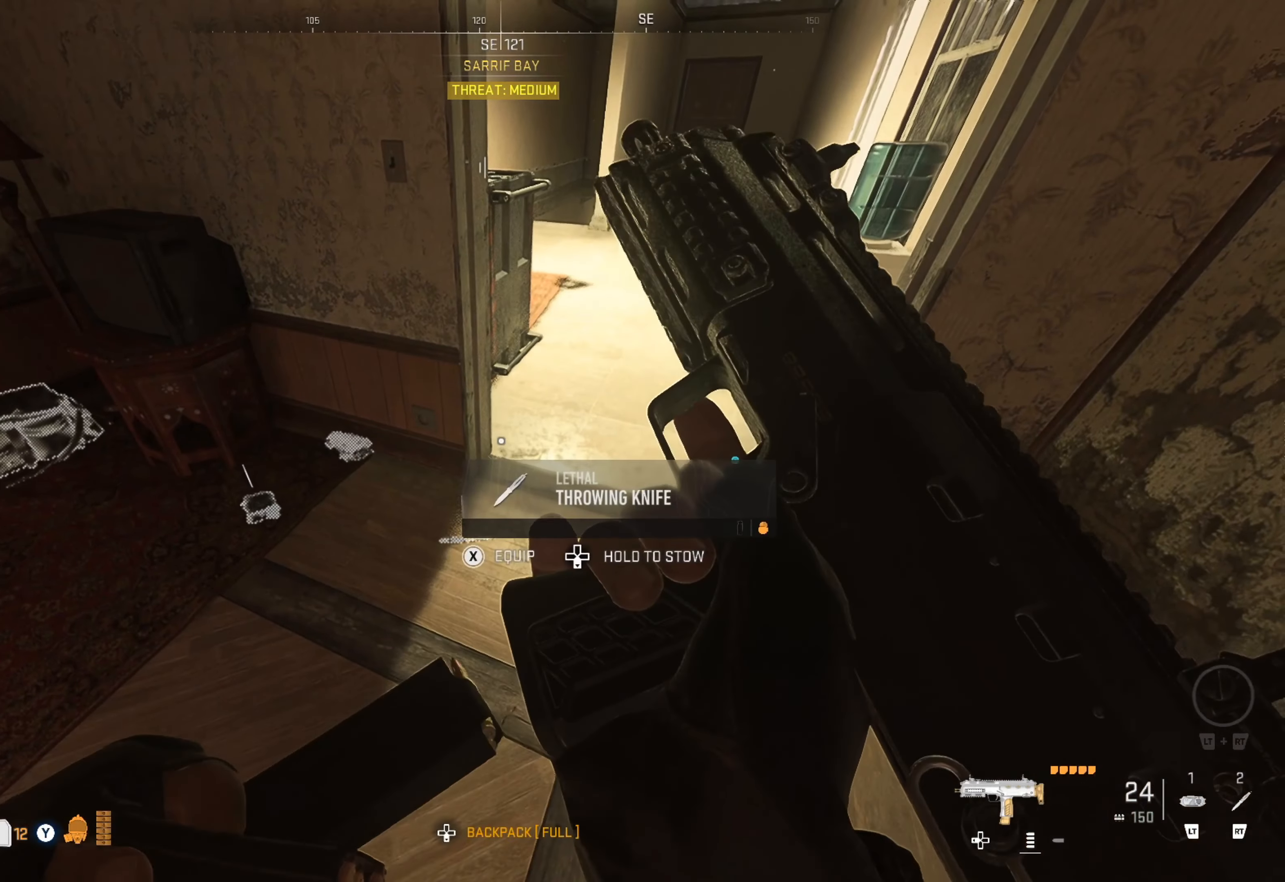
{"buttons": [], "left_stick": "left", "right_stick": "left", "events": [[134, "B", "down"], [217, "B", "up"], [400, "left_stick", "left"], [400, "right_stick", "left"]]}
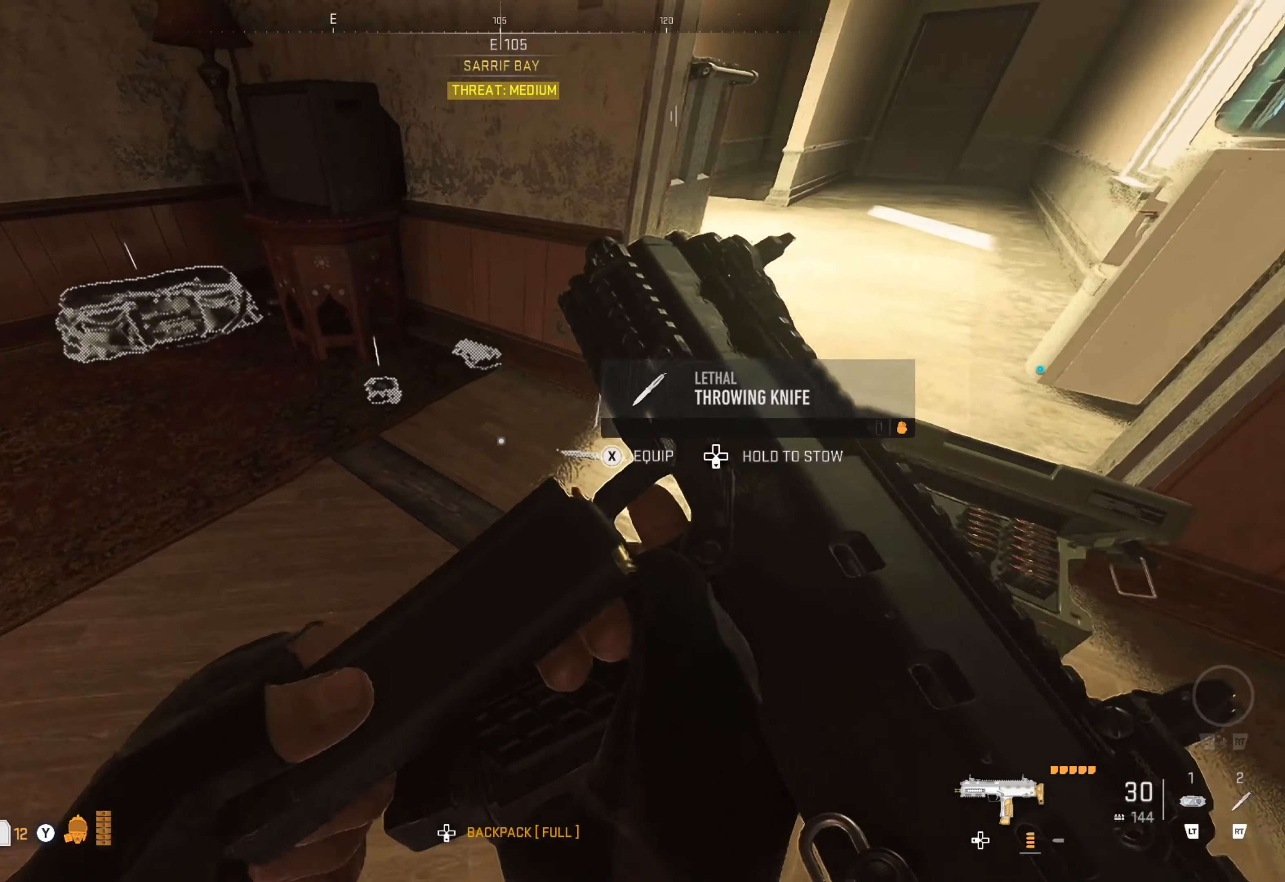
{"buttons": [], "left_stick": "up", "right_stick": "right", "events": [[167, "right_stick", "center"], [250, "left_stick", "up-left"], [317, "right_stick", "left"], [350, "left_stick", "up"], [450, "right_stick", "up"], [500, "right_stick", "right"]]}
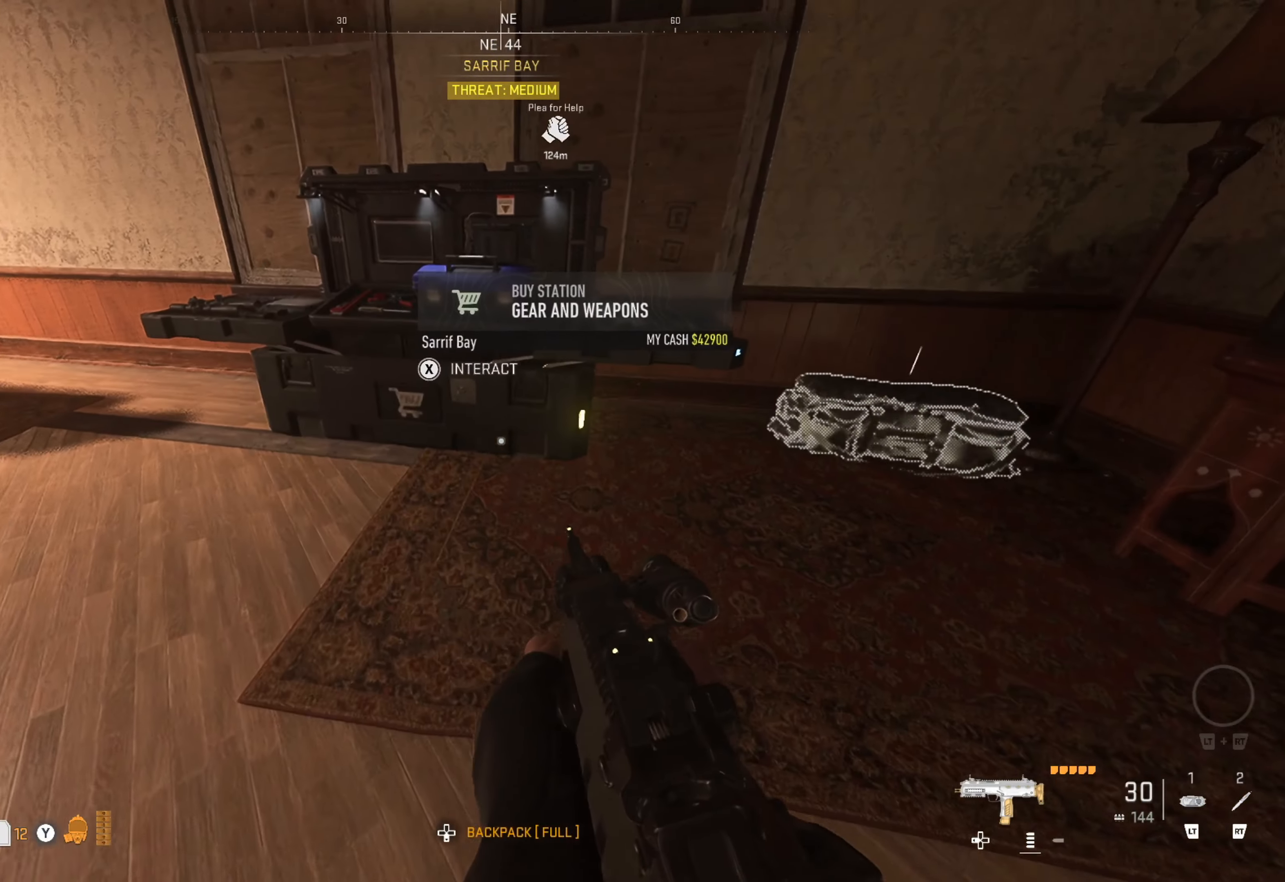
{"buttons": ["X"], "left_stick": "center", "right_stick": "center", "events": [[67, "left_stick", "center"], [134, "left_stick", "up-left"], [134, "right_stick", "center"], [400, "left_stick", "center"], [484, "X", "down"]]}
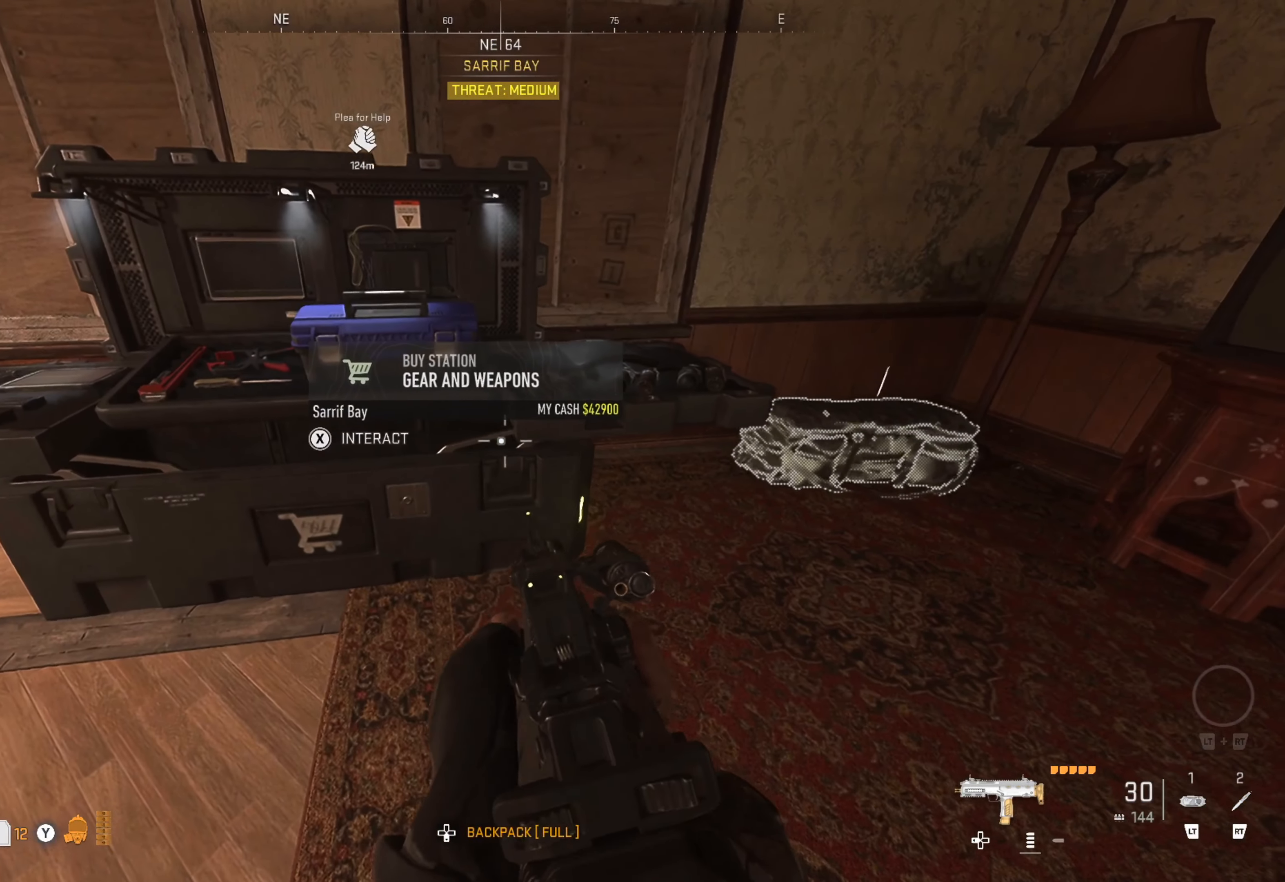
{"buttons": [], "left_stick": "center", "right_stick": "center", "events": [[100, "X", "up"]]}
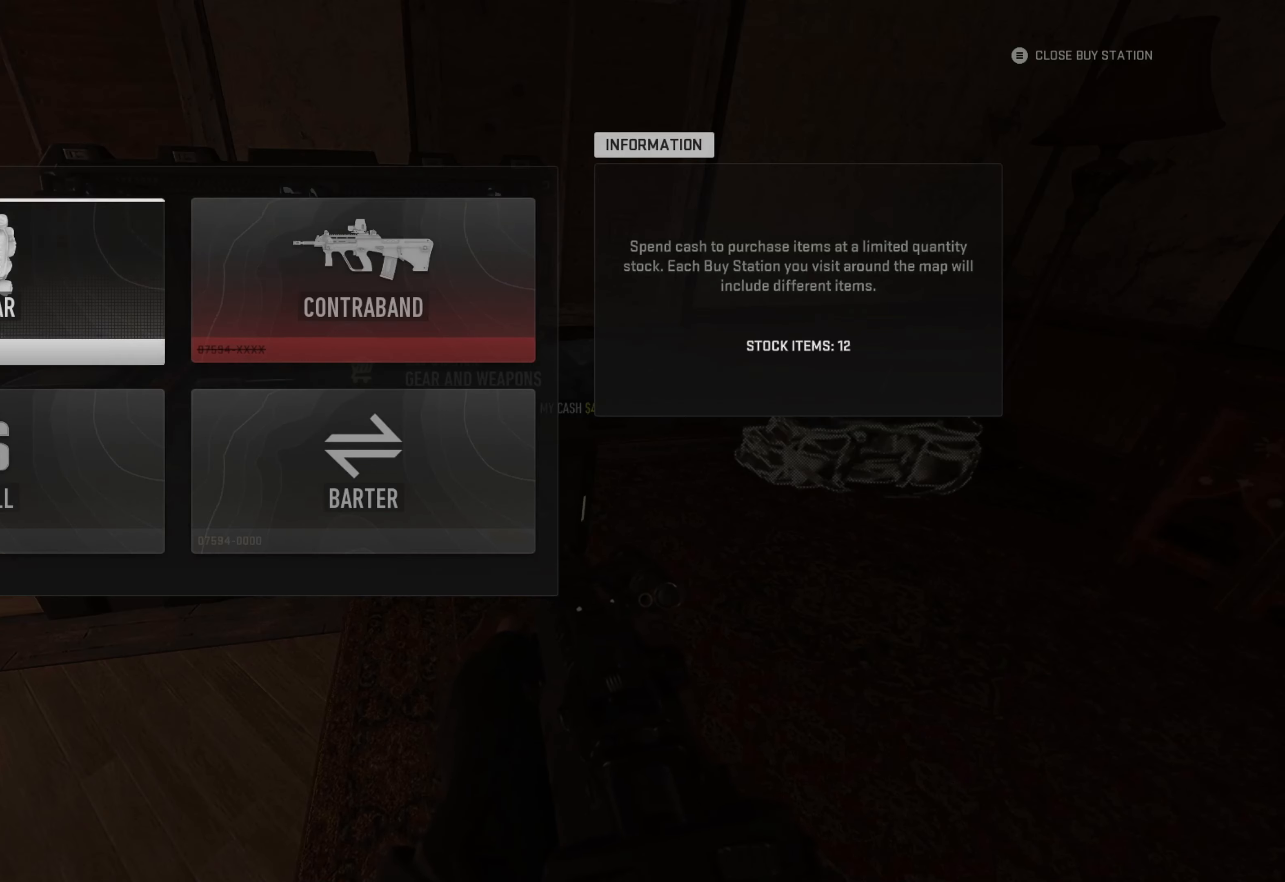
{"buttons": [], "left_stick": "center", "right_stick": "center", "events": [[34, "DPAD_RIGHT", "down"], [134, "DPAD_RIGHT", "up"], [267, "DPAD_LEFT", "down"], [417, "DPAD_LEFT", "up"]]}
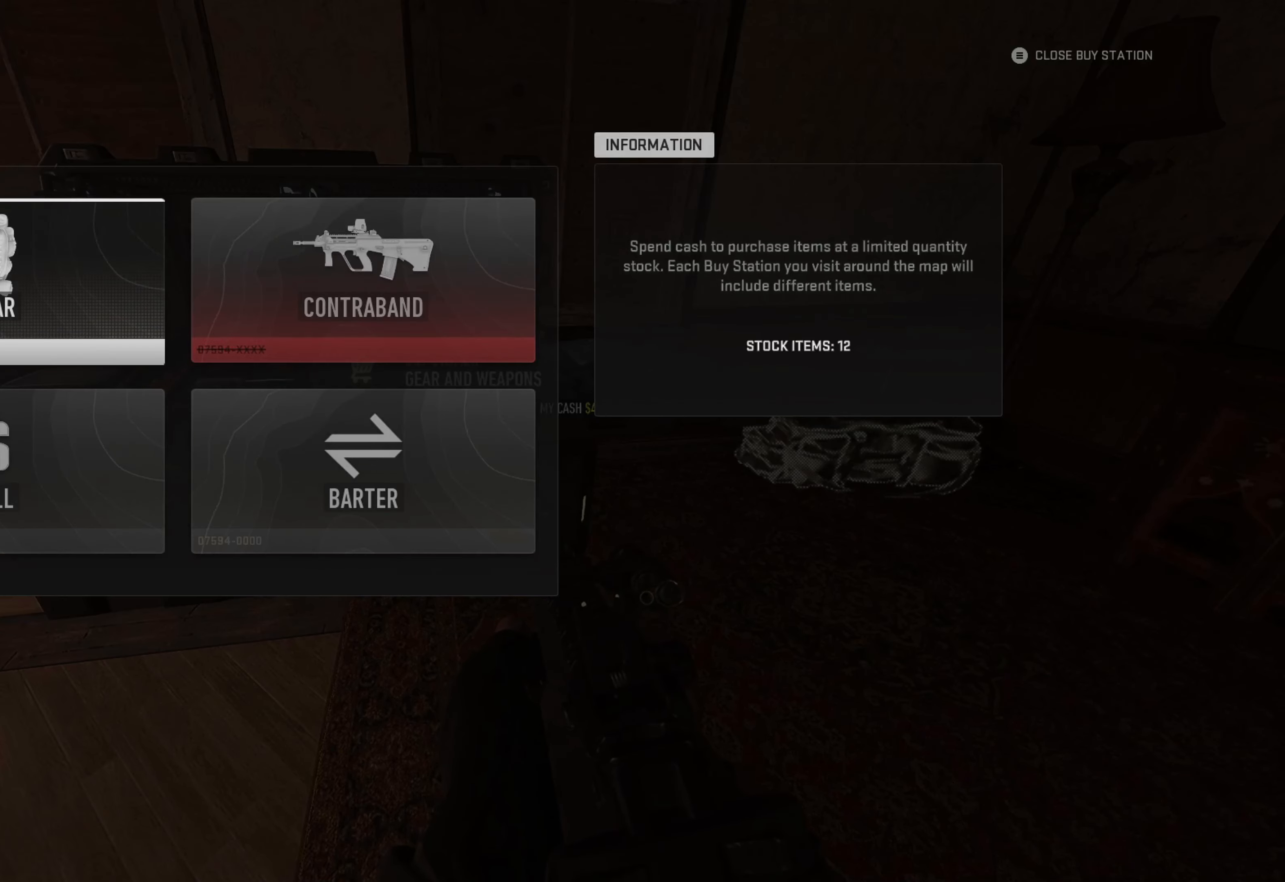
{"buttons": ["DPAD_RIGHT"], "left_stick": "center", "right_stick": "center", "events": [[84, "A", "down"], [134, "A", "up"], [434, "DPAD_RIGHT", "down"]]}